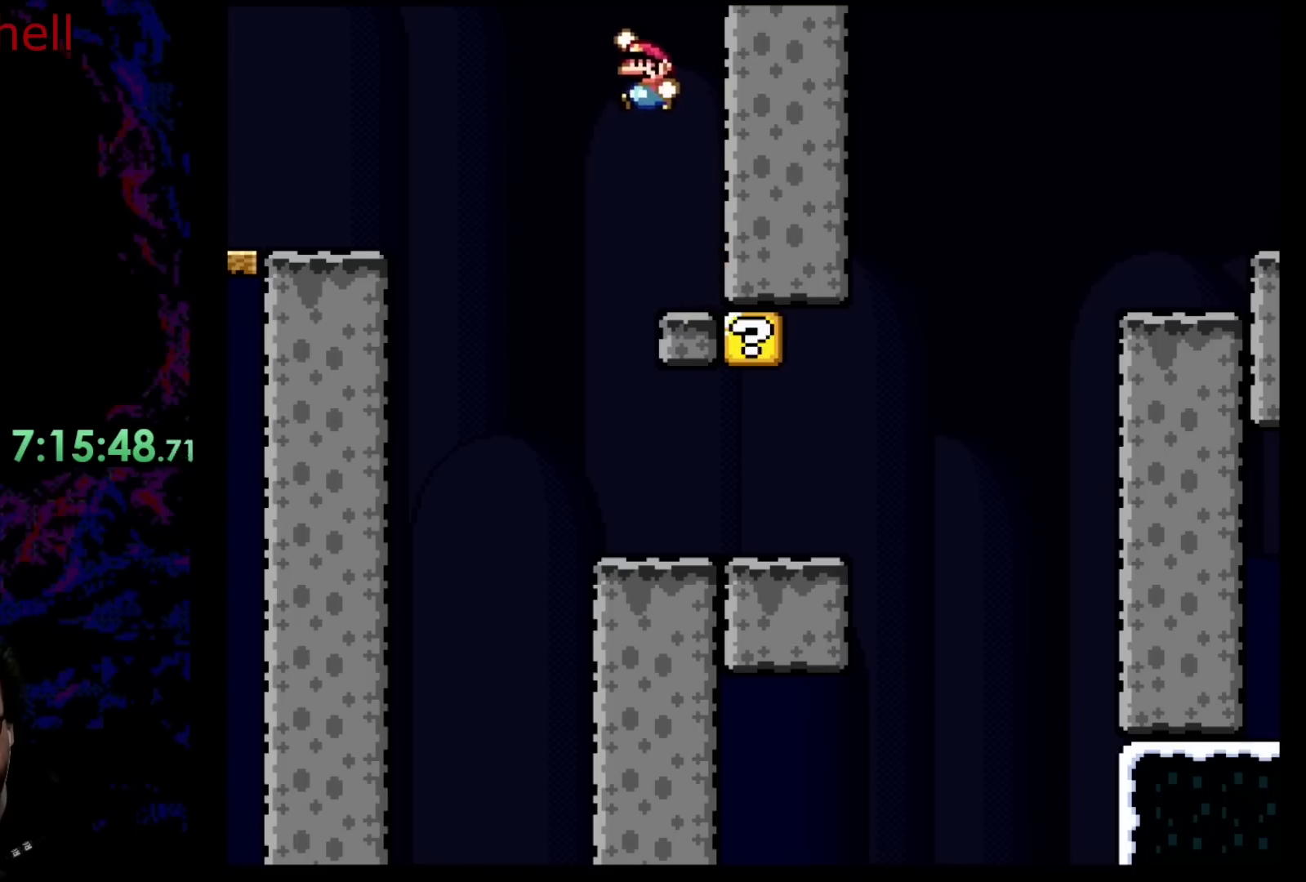
Gameplay with a controller (Nintendo layout); each line is a JSON object with the inputs held at the frame after it. "events" lists button and stick changes between this image and that frame as [ms after this image, input, new state], when the widget could be followed in between. Not read: L3 R3.
{"buttons": ["Y", "DPAD_RIGHT"], "events": [[133, "DPAD_RIGHT", "down"], [300, "DPAD_RIGHT", "up"], [400, "DPAD_RIGHT", "down"]]}
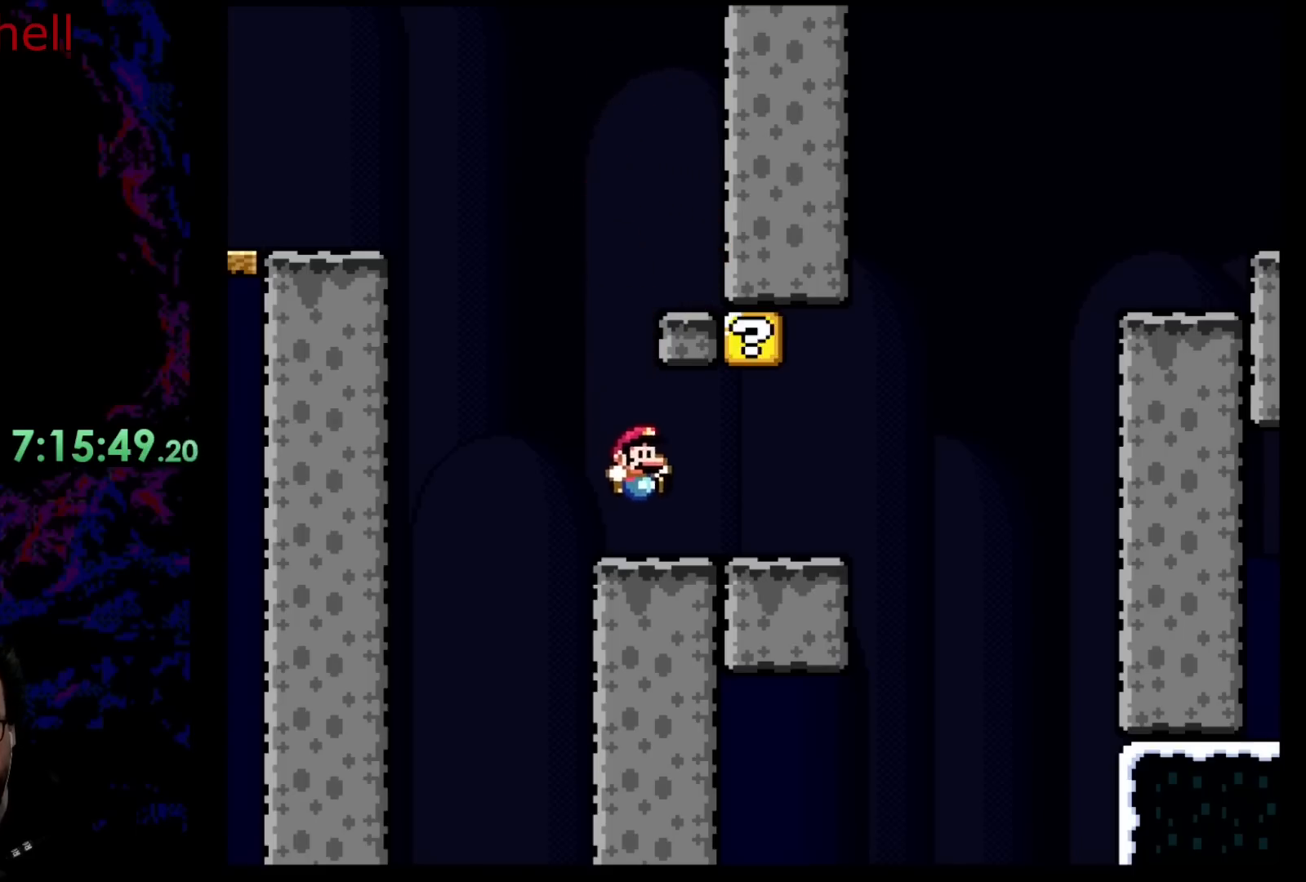
{"buttons": ["Y", "DPAD_RIGHT"], "events": [[150, "B", "down"], [183, "DPAD_LEFT", "down"], [183, "DPAD_RIGHT", "up"], [350, "DPAD_LEFT", "up"], [433, "B", "up"], [483, "DPAD_RIGHT", "down"]]}
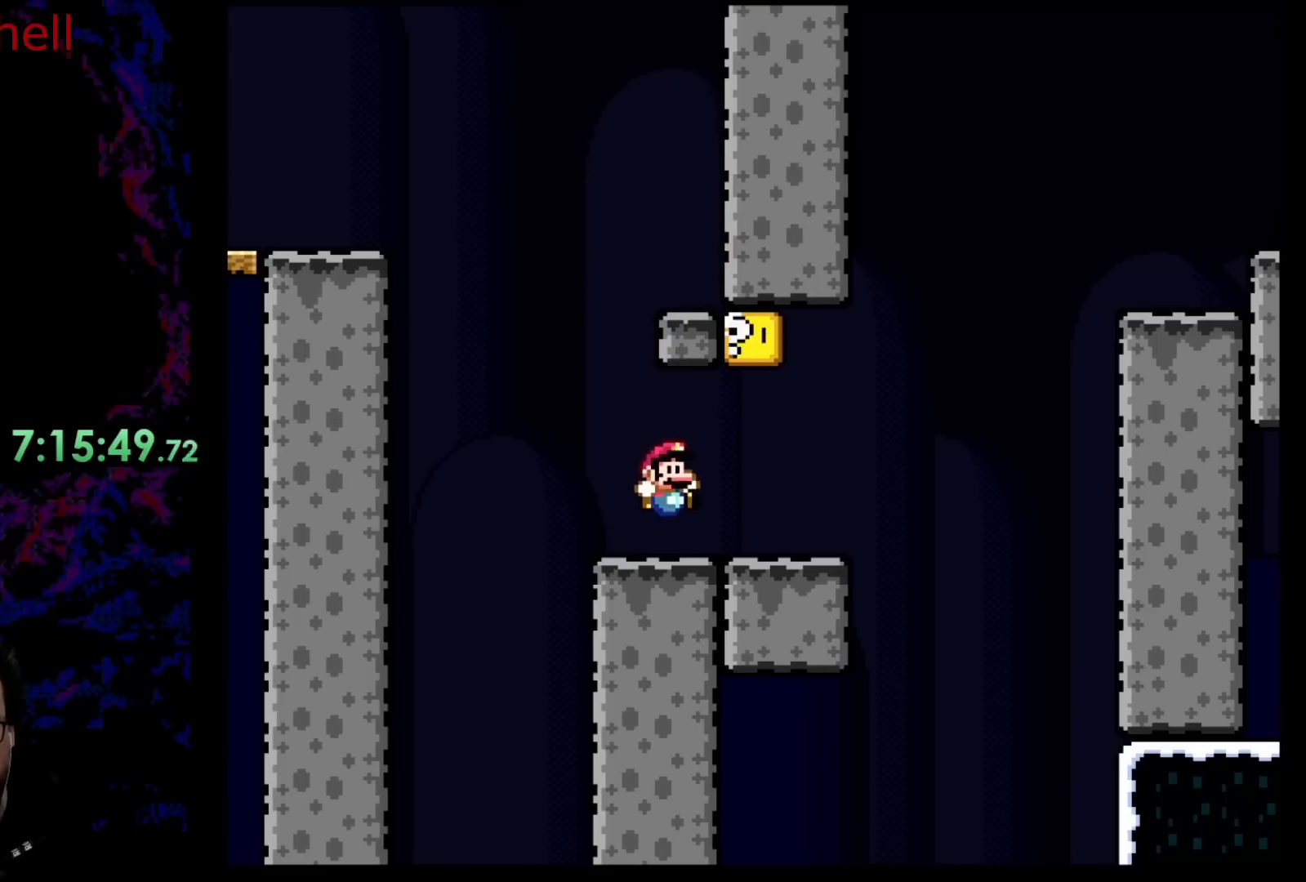
{"buttons": ["Y", "DPAD_LEFT"], "events": [[200, "B", "down"], [300, "DPAD_LEFT", "down"], [300, "DPAD_RIGHT", "up"], [417, "B", "up"]]}
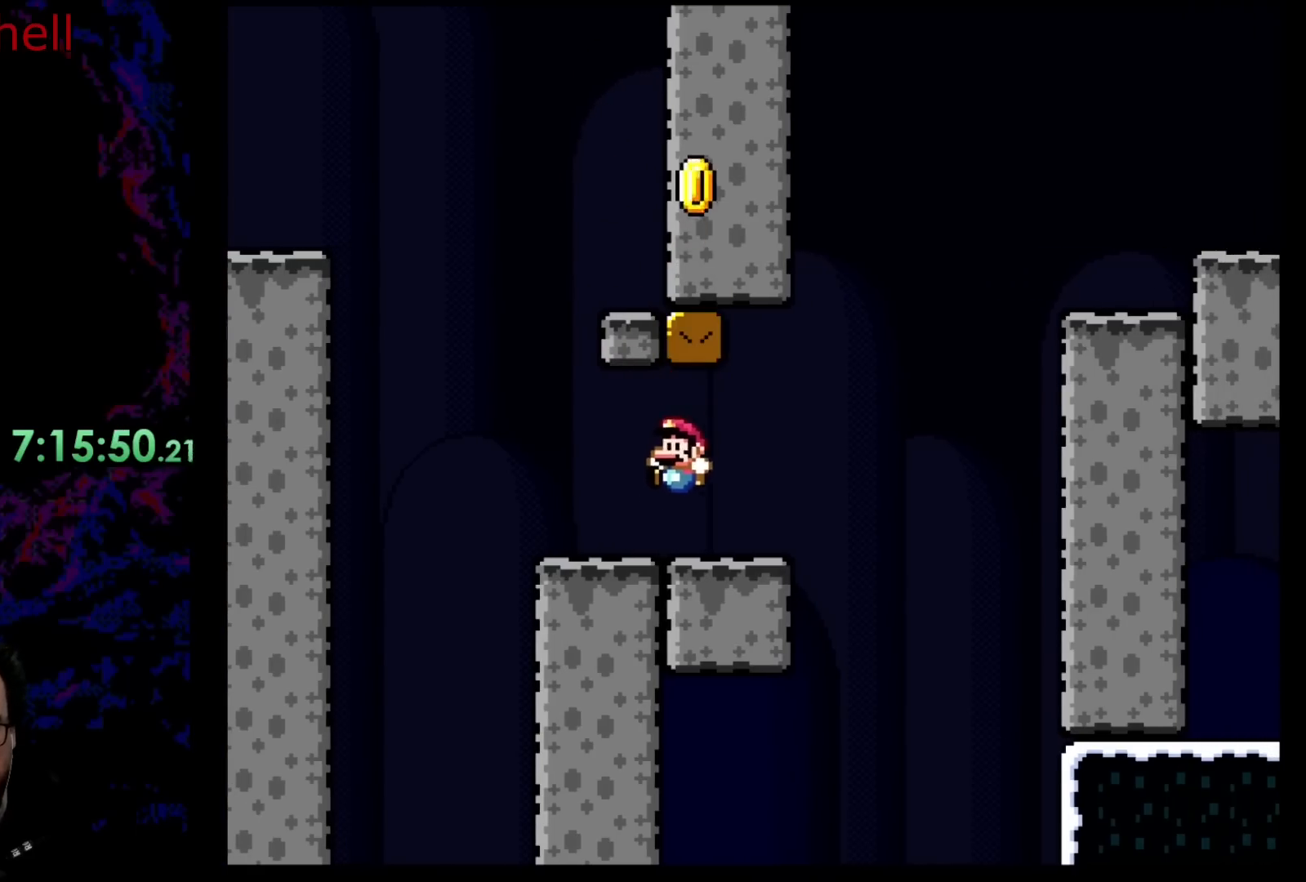
{"buttons": ["B", "Y", "DPAD_LEFT"], "events": [[333, "B", "down"]]}
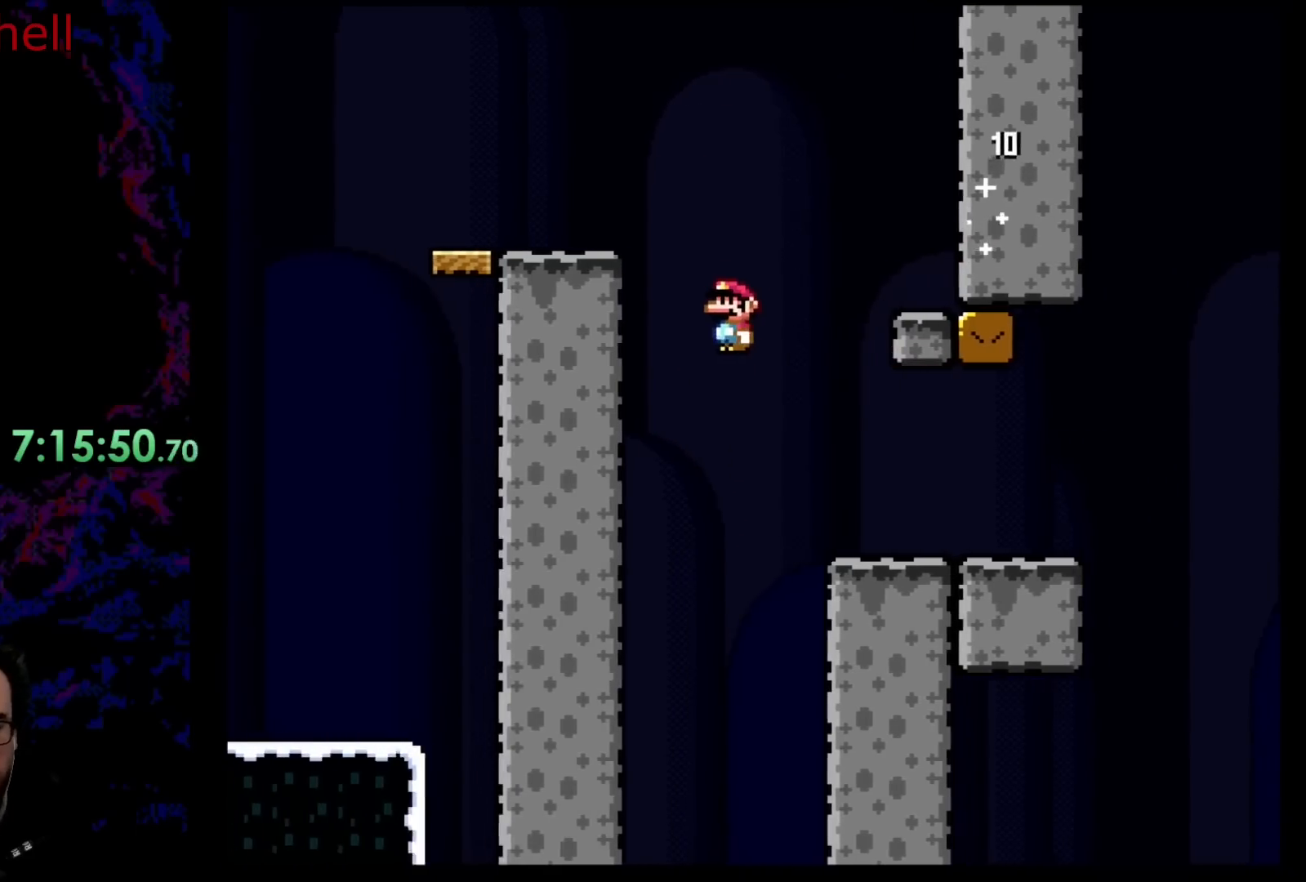
{"buttons": ["Y", "DPAD_LEFT"], "events": [[450, "B", "up"]]}
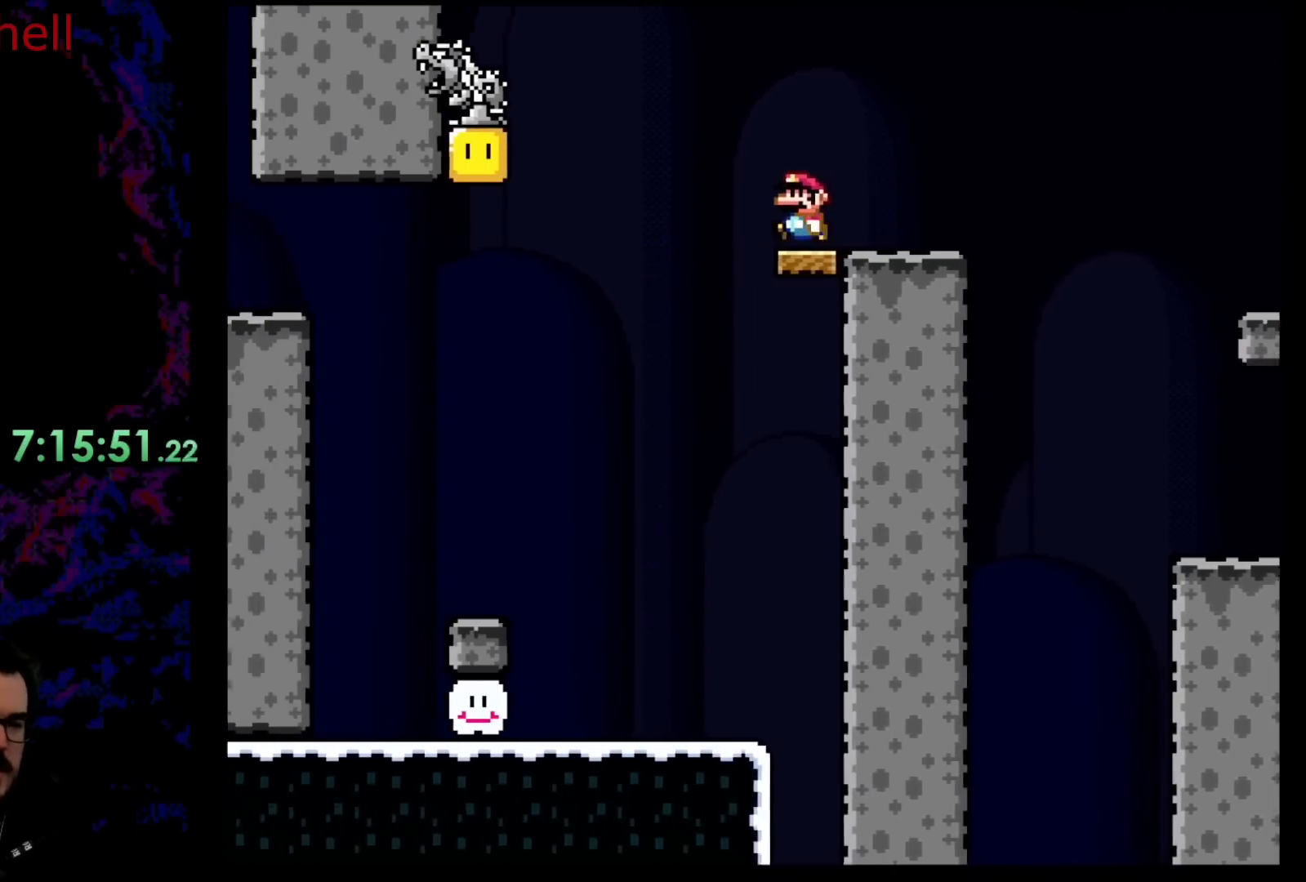
{"buttons": ["Y", "DPAD_RIGHT"], "events": [[33, "DPAD_LEFT", "up"], [50, "B", "down"], [133, "DPAD_RIGHT", "down"], [333, "B", "up"]]}
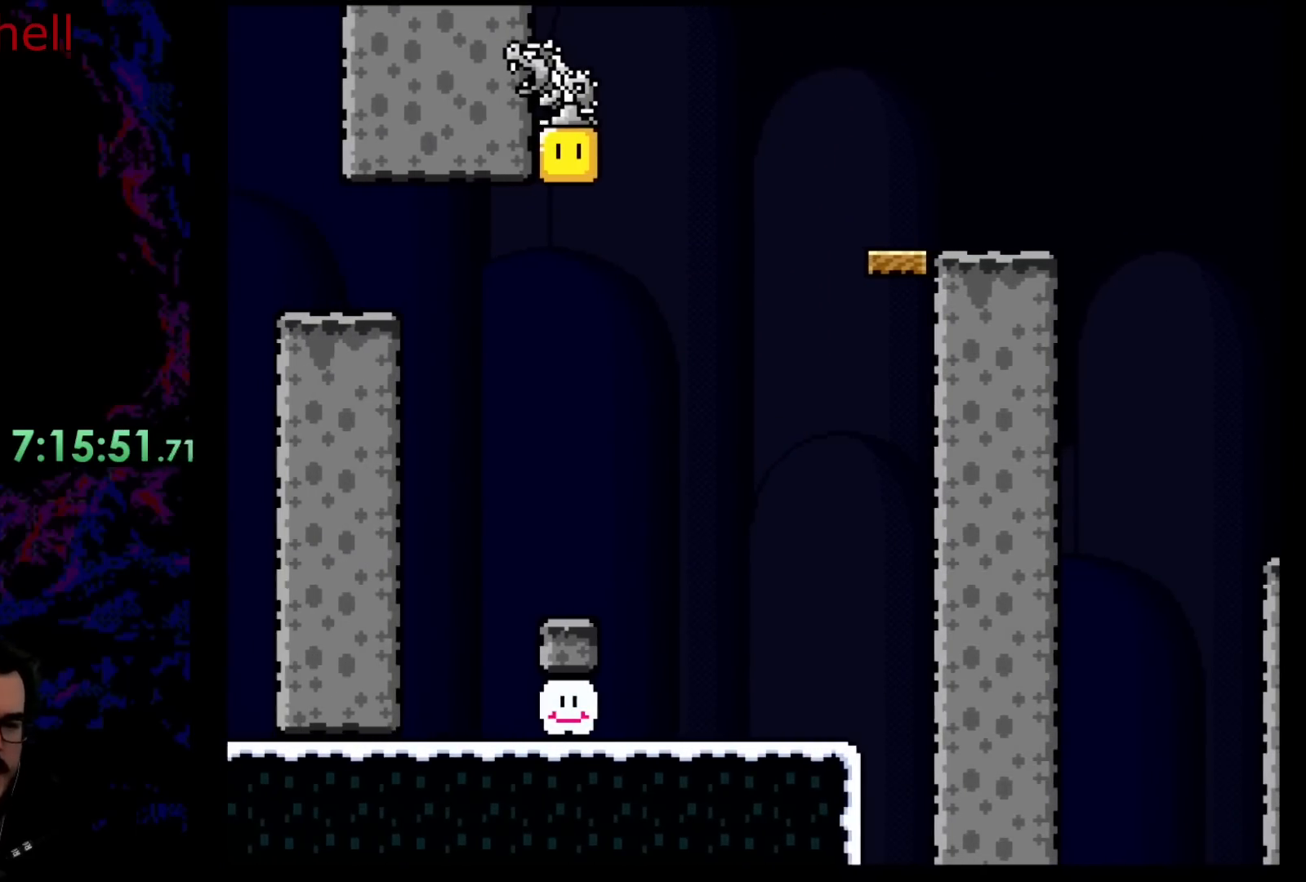
{"buttons": ["Y", "DPAD_RIGHT"], "events": []}
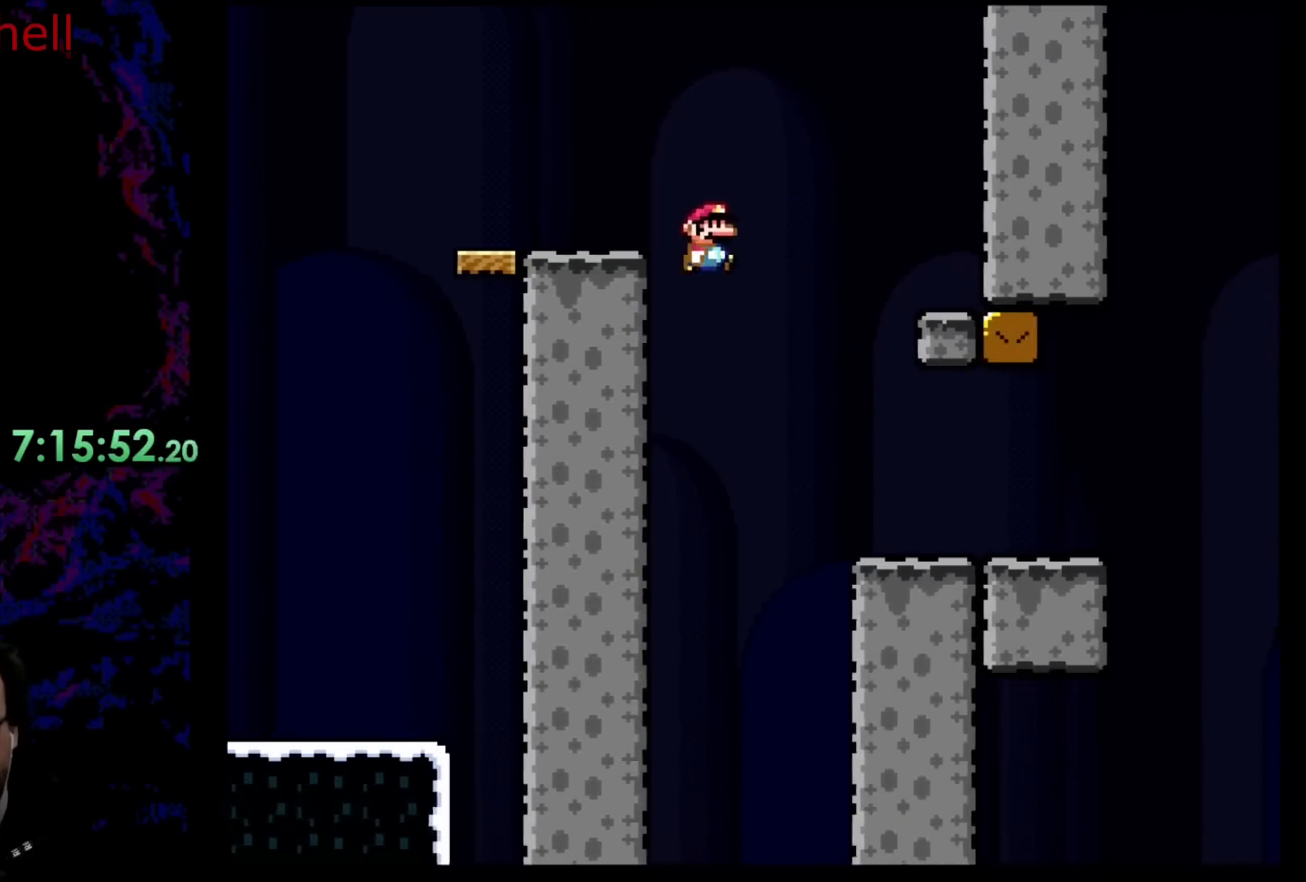
{"buttons": ["Y", "DPAD_RIGHT"], "events": [[150, "DPAD_DOWN", "down"], [150, "DPAD_LEFT", "down"], [150, "DPAD_RIGHT", "up"], [167, "DPAD_DOWN", "up"], [267, "DPAD_DOWN", "down"], [283, "DPAD_LEFT", "up"], [300, "DPAD_DOWN", "up"], [300, "DPAD_RIGHT", "down"]]}
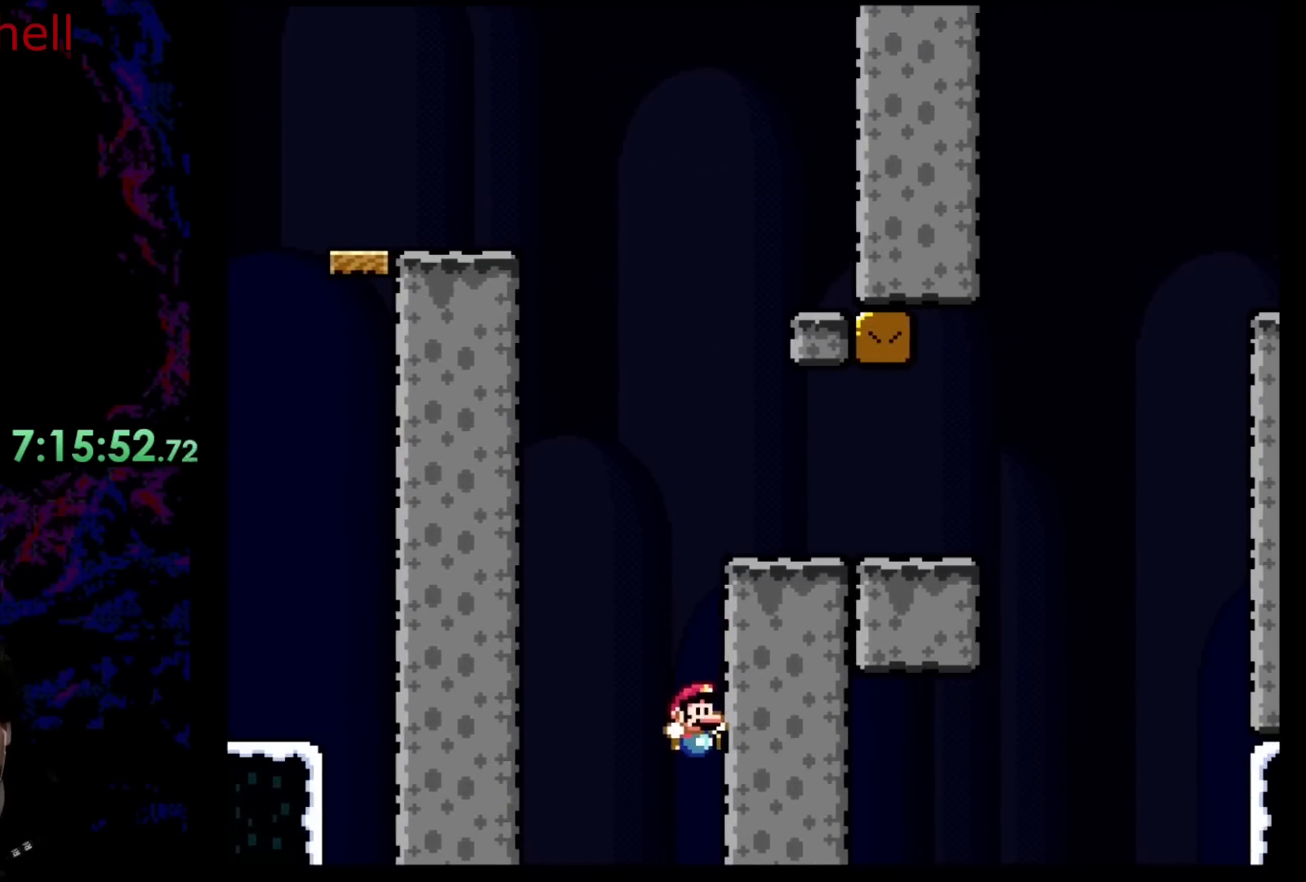
{"buttons": [], "events": [[167, "DPAD_RIGHT", "up"], [167, "Y", "up"]]}
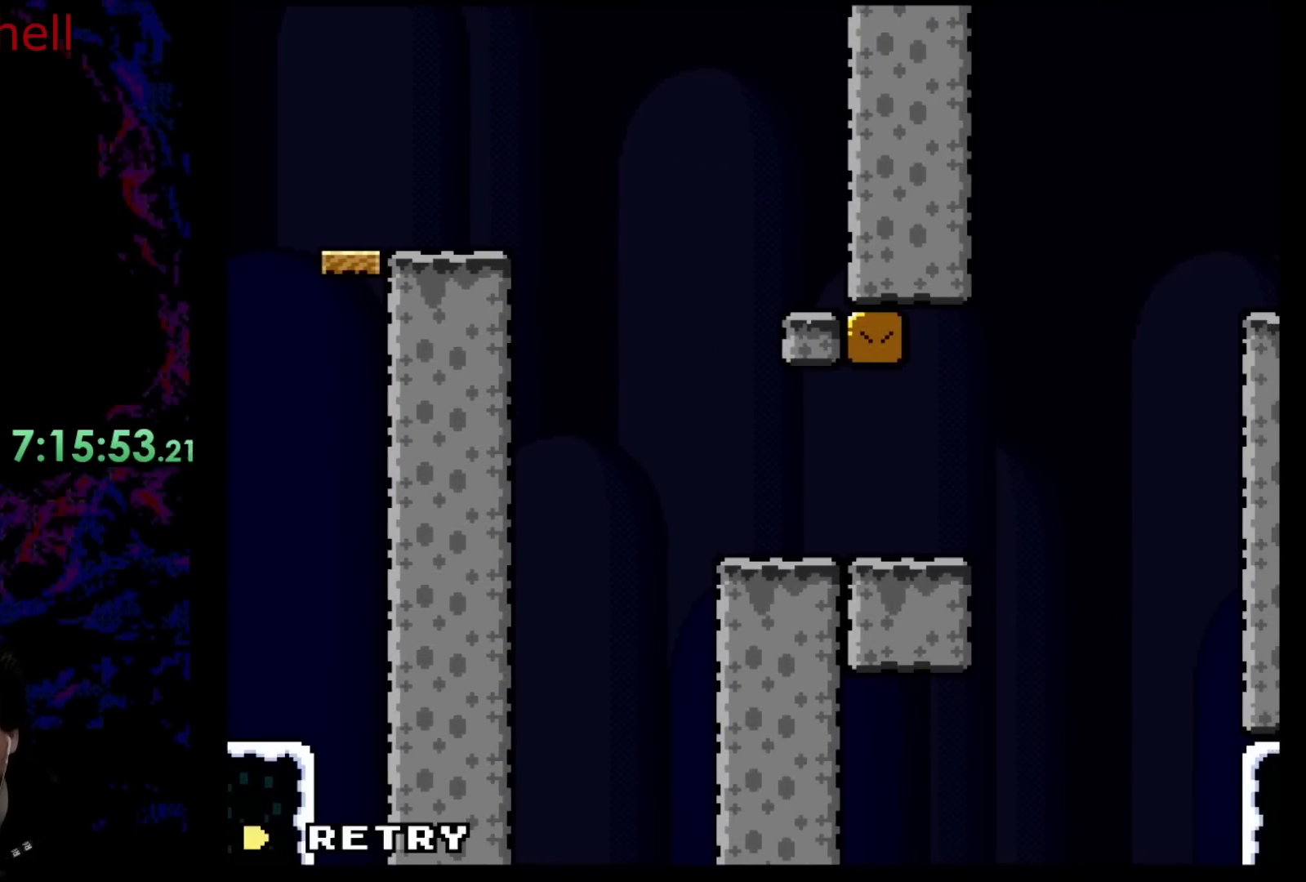
{"buttons": [], "events": []}
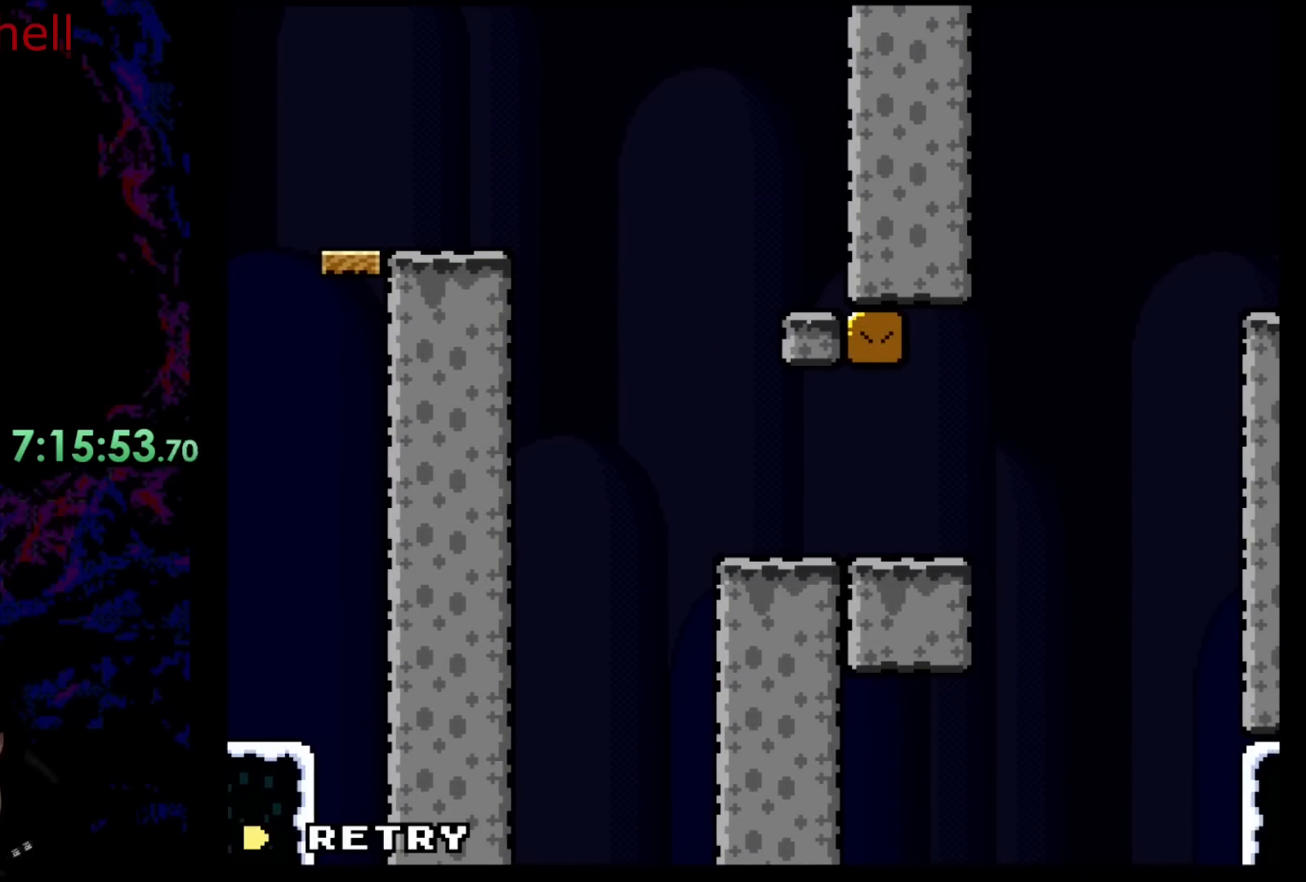
{"buttons": [], "events": []}
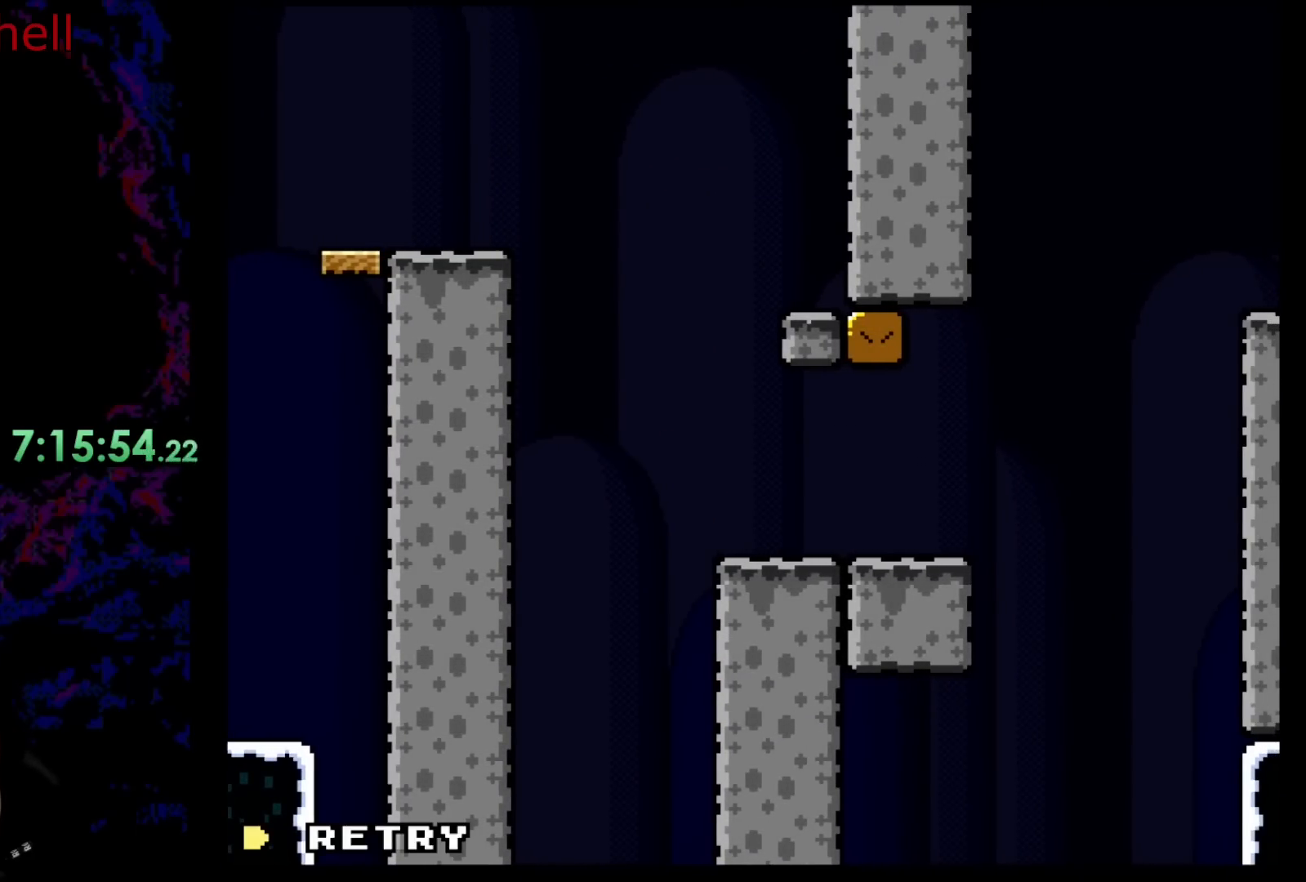
{"buttons": ["Y", "DPAD_RIGHT"], "events": [[383, "DPAD_RIGHT", "down"], [383, "Y", "down"]]}
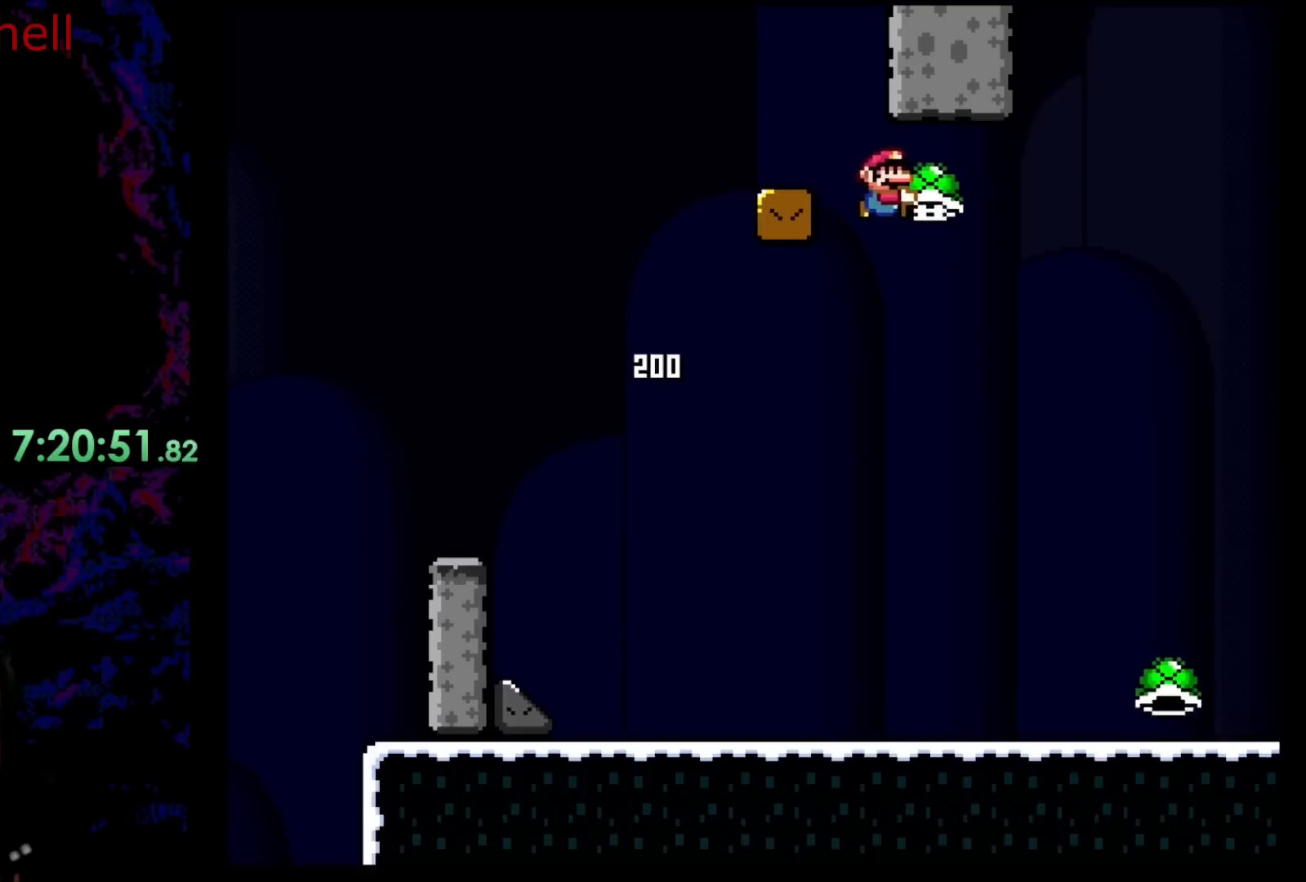
{"buttons": ["Y", "DPAD_RIGHT"], "events": [[200, "DPAD_UP", "down"], [267, "Y", "up"], [383, "Y", "down"], [500, "DPAD_UP", "up"]]}
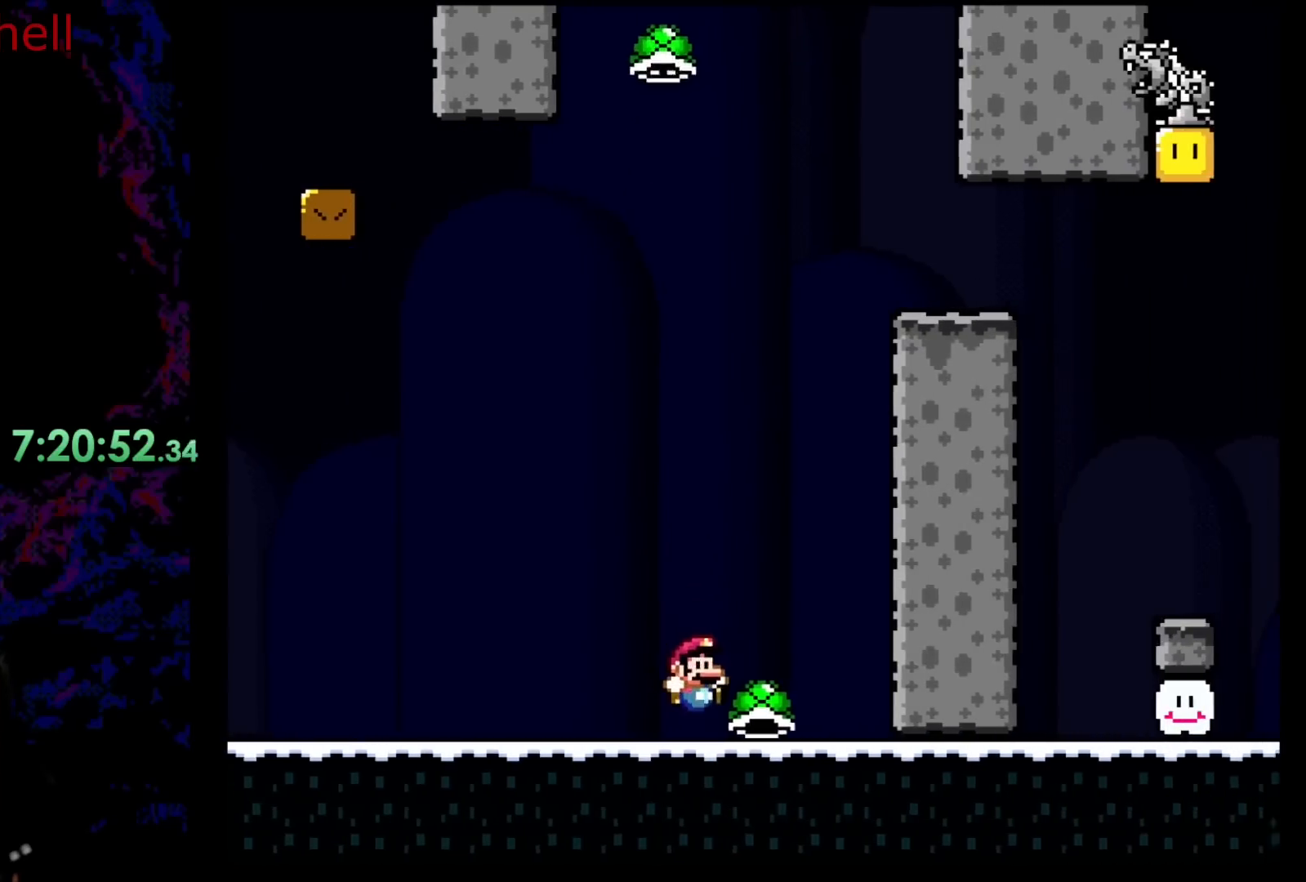
{"buttons": ["B", "Y", "DPAD_RIGHT"], "events": [[50, "DPAD_UP", "down"], [83, "DPAD_LEFT", "down"], [83, "DPAD_RIGHT", "up"], [117, "B", "down"], [117, "DPAD_UP", "up"], [350, "DPAD_LEFT", "up"], [433, "DPAD_RIGHT", "down"]]}
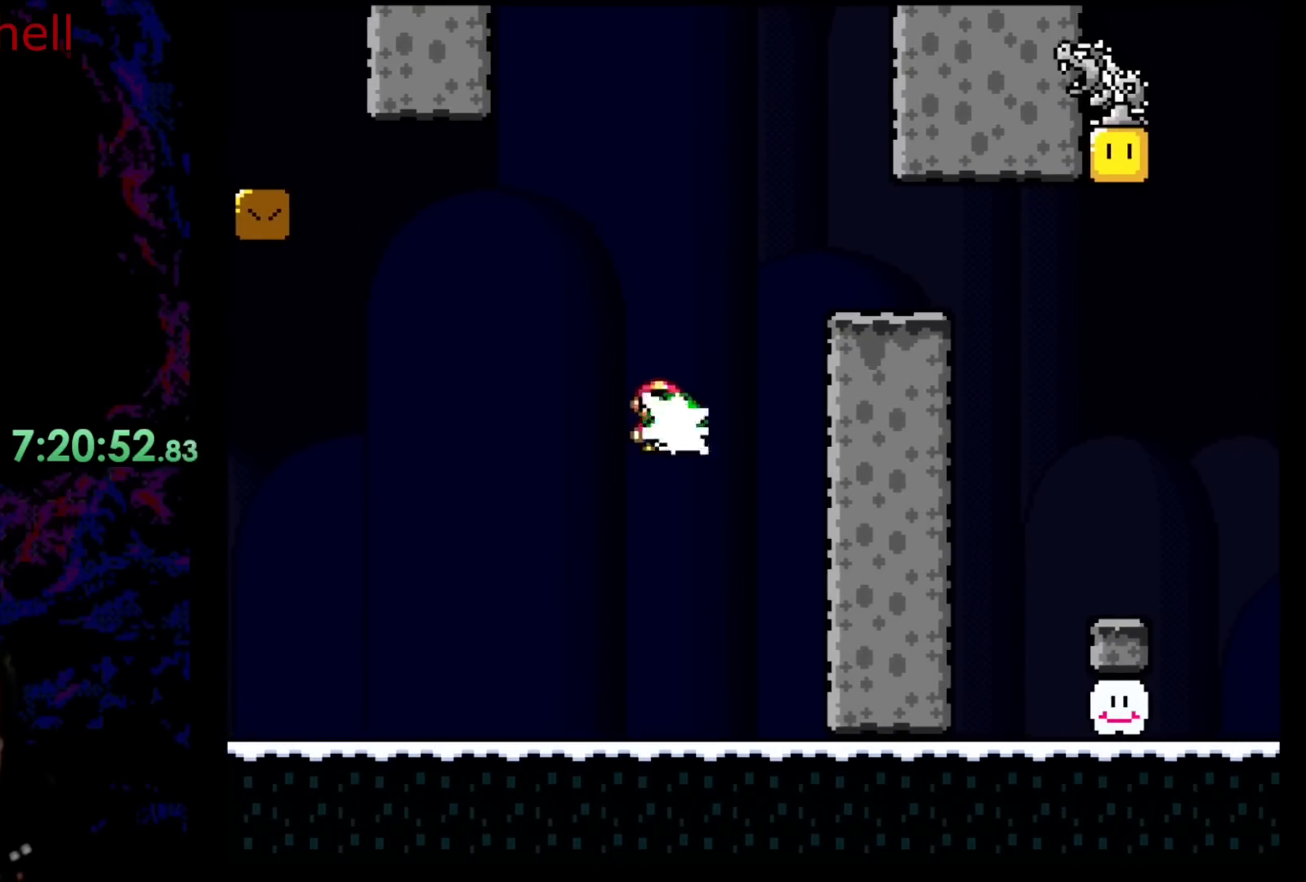
{"buttons": ["Y", "DPAD_RIGHT"], "events": [[33, "Y", "up"], [133, "DPAD_RIGHT", "up"], [167, "Y", "down"], [200, "B", "up"], [233, "B", "down"], [350, "DPAD_RIGHT", "down"], [433, "B", "up"]]}
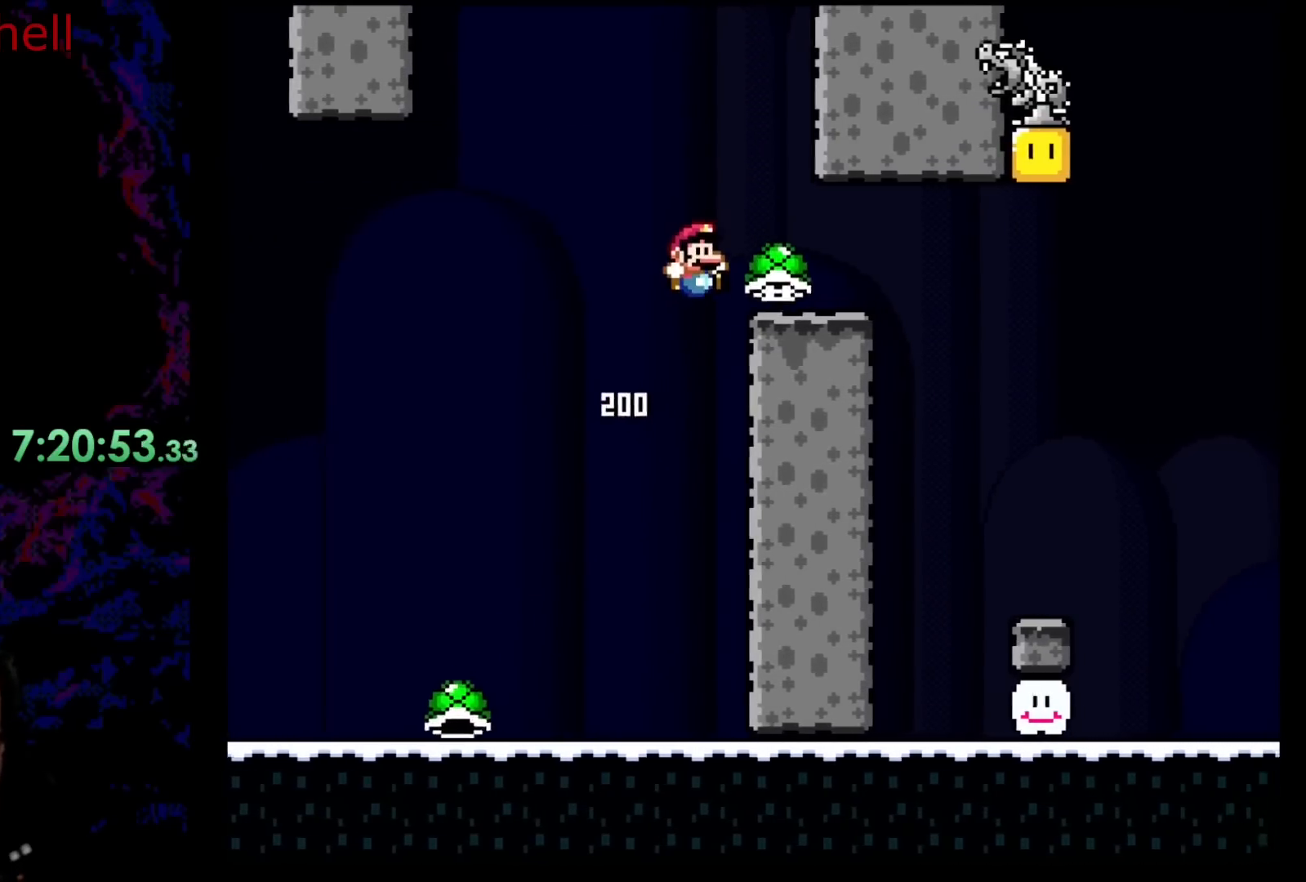
{"buttons": ["Y", "DPAD_UP", "DPAD_RIGHT"], "events": [[350, "B", "down"], [400, "DPAD_UP", "down"], [500, "B", "up"]]}
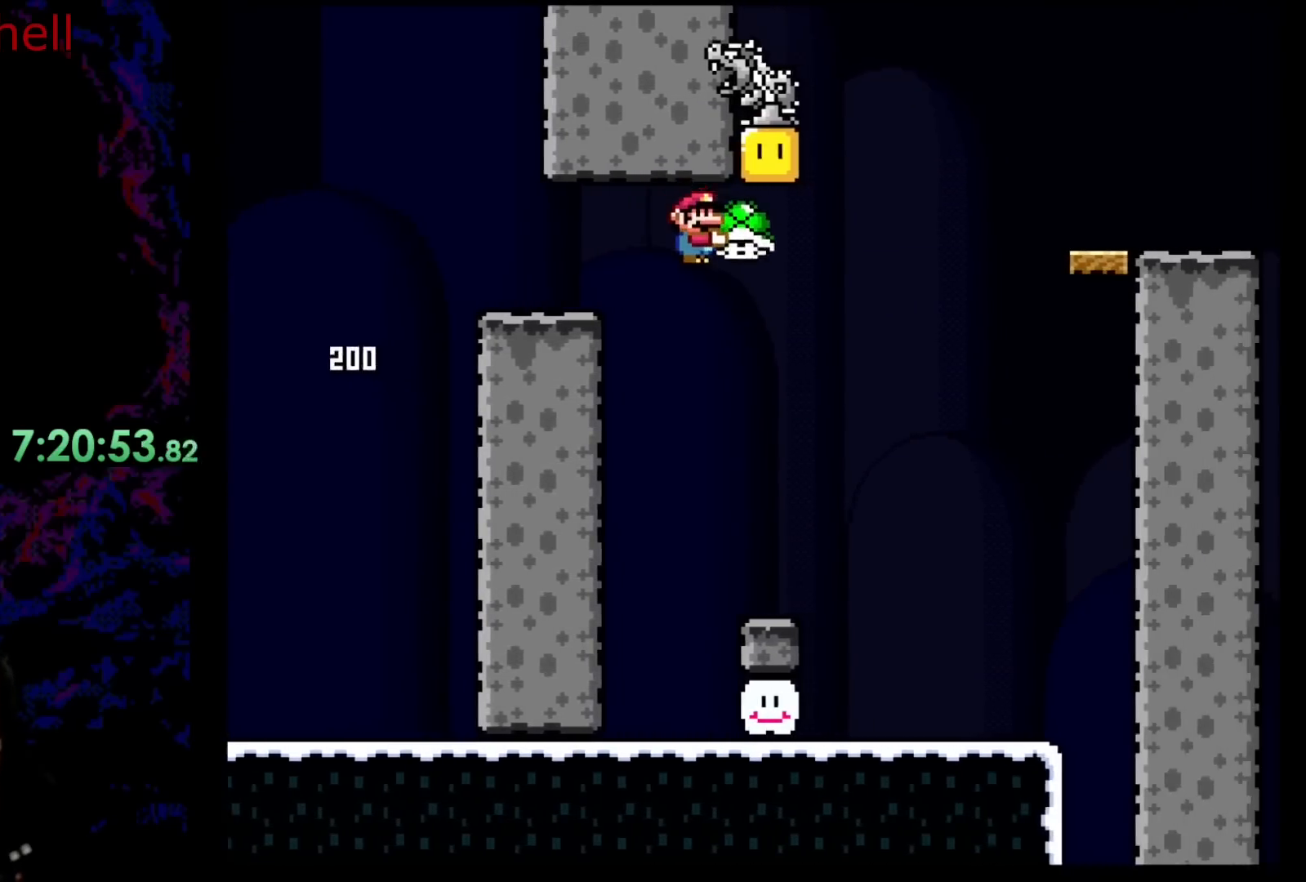
{"buttons": ["Y", "DPAD_LEFT"], "events": [[67, "Y", "up"], [150, "Y", "down"], [367, "DPAD_LEFT", "down"], [367, "DPAD_RIGHT", "up"], [367, "DPAD_UP", "up"]]}
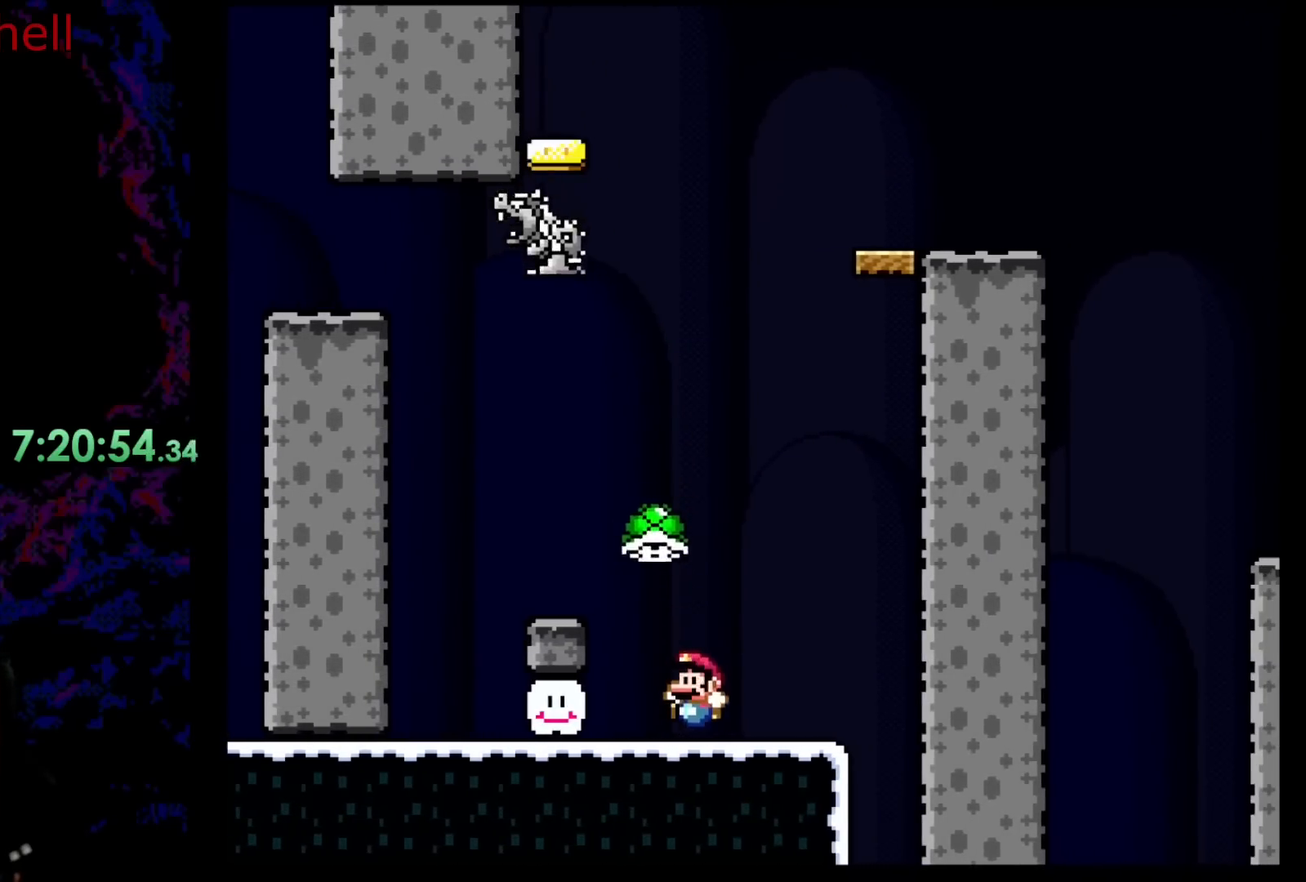
{"buttons": ["Y", "DPAD_LEFT"], "events": []}
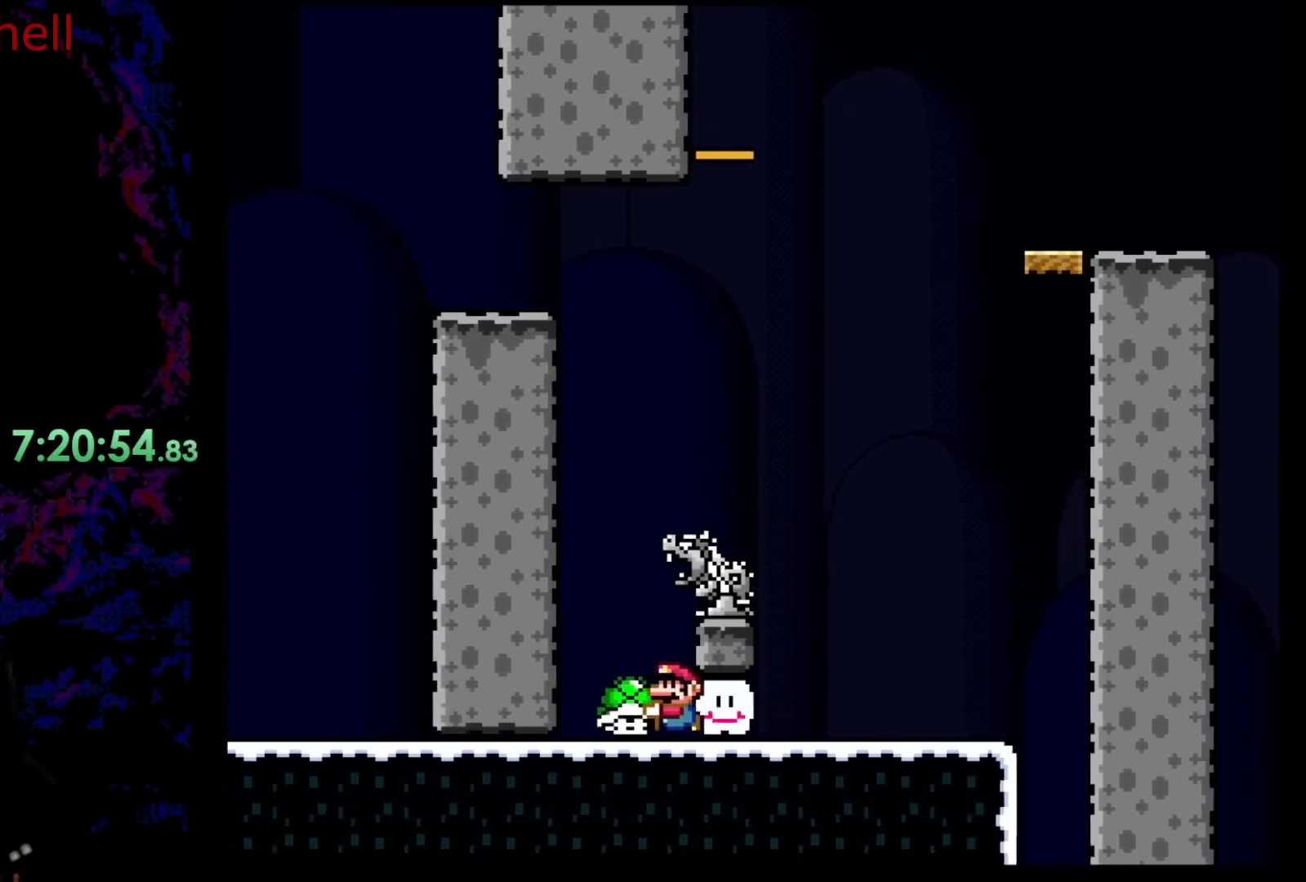
{"buttons": ["Y", "DPAD_RIGHT"], "events": [[83, "DPAD_DOWN", "down"], [100, "B", "down"], [100, "DPAD_DOWN", "up"], [100, "DPAD_LEFT", "up"], [100, "DPAD_RIGHT", "down"], [250, "B", "up"]]}
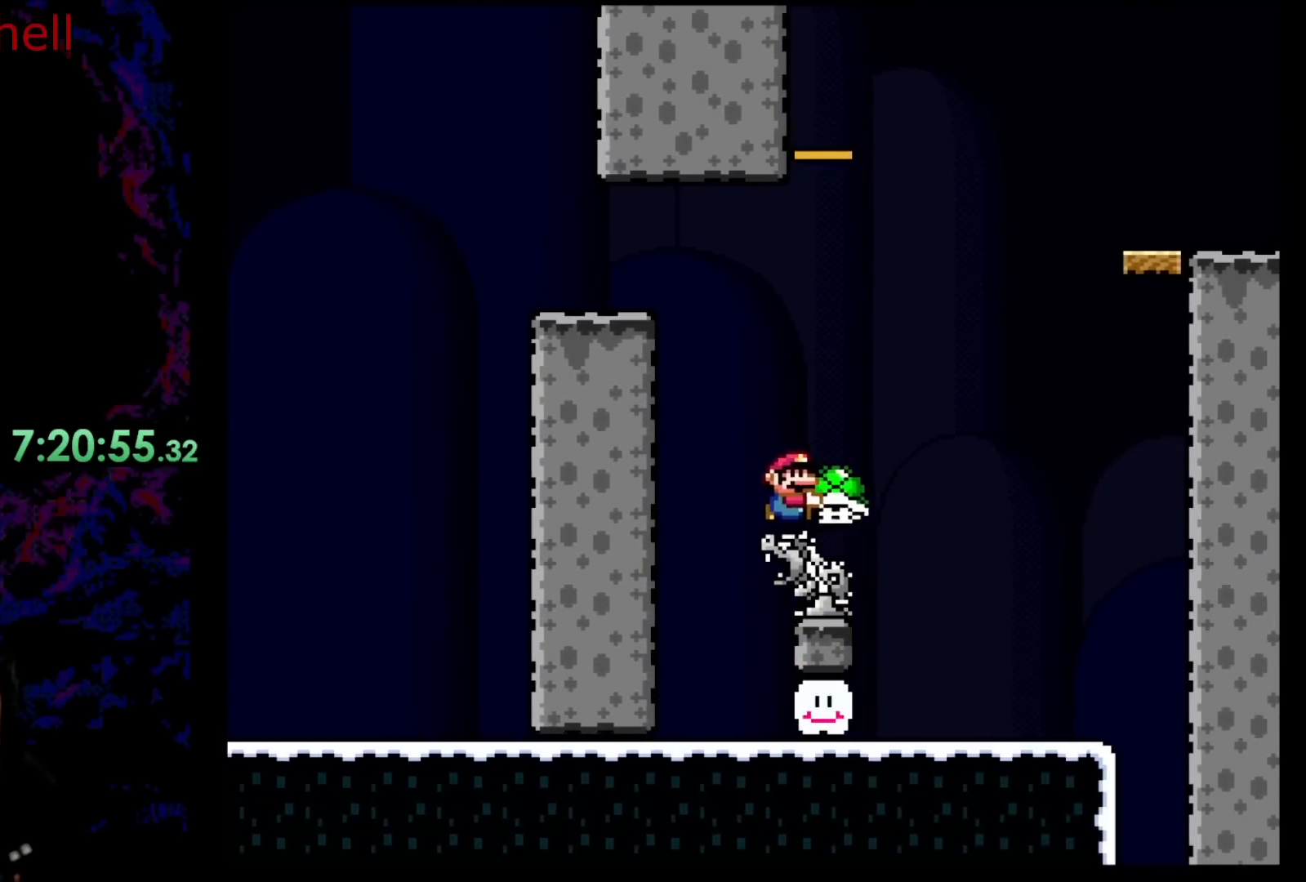
{"buttons": ["B", "Y", "DPAD_RIGHT"], "events": [[100, "B", "down"]]}
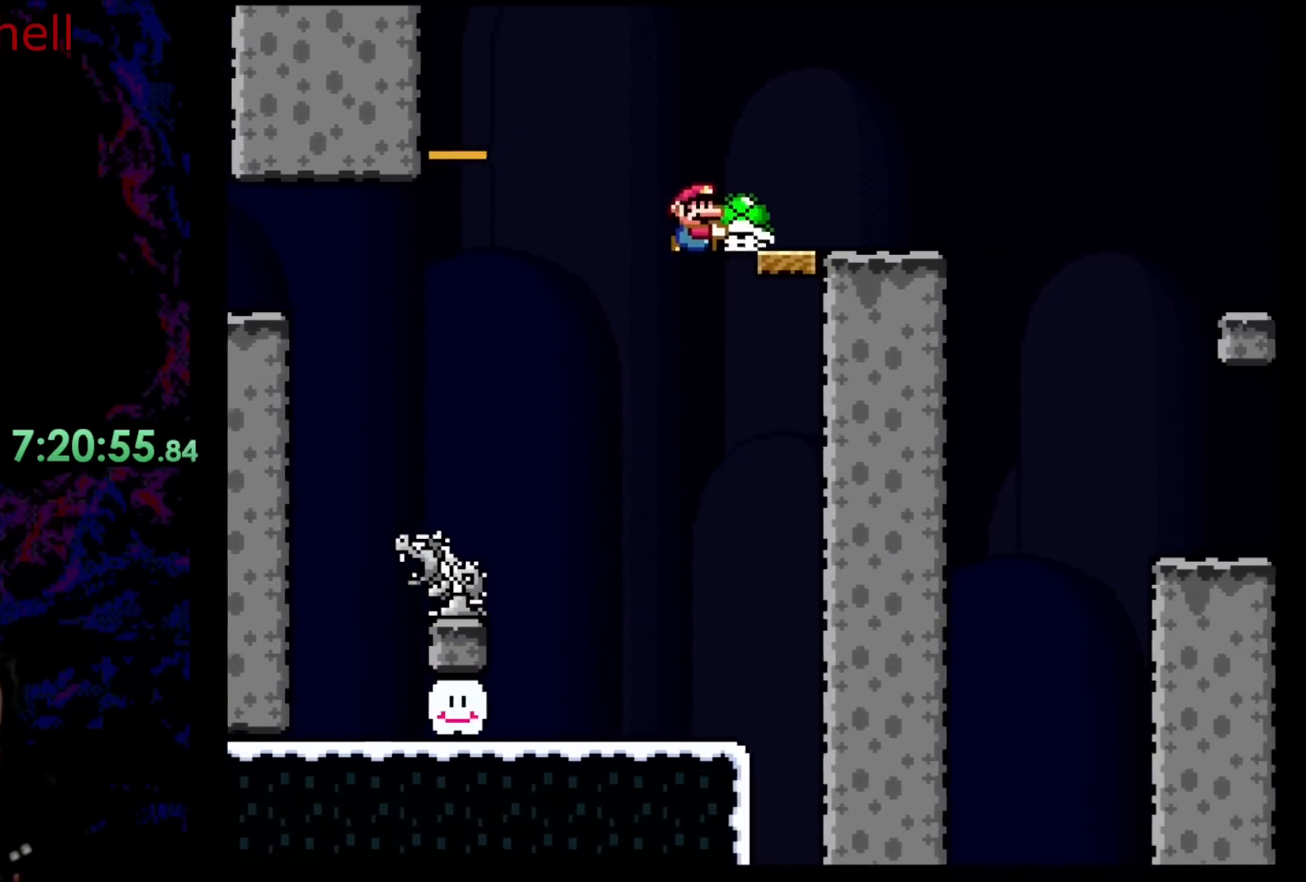
{"buttons": ["Y", "DPAD_DOWN"], "events": [[133, "B", "up"], [167, "DPAD_RIGHT", "up"], [233, "B", "down"], [317, "B", "up"], [350, "DPAD_DOWN", "down"]]}
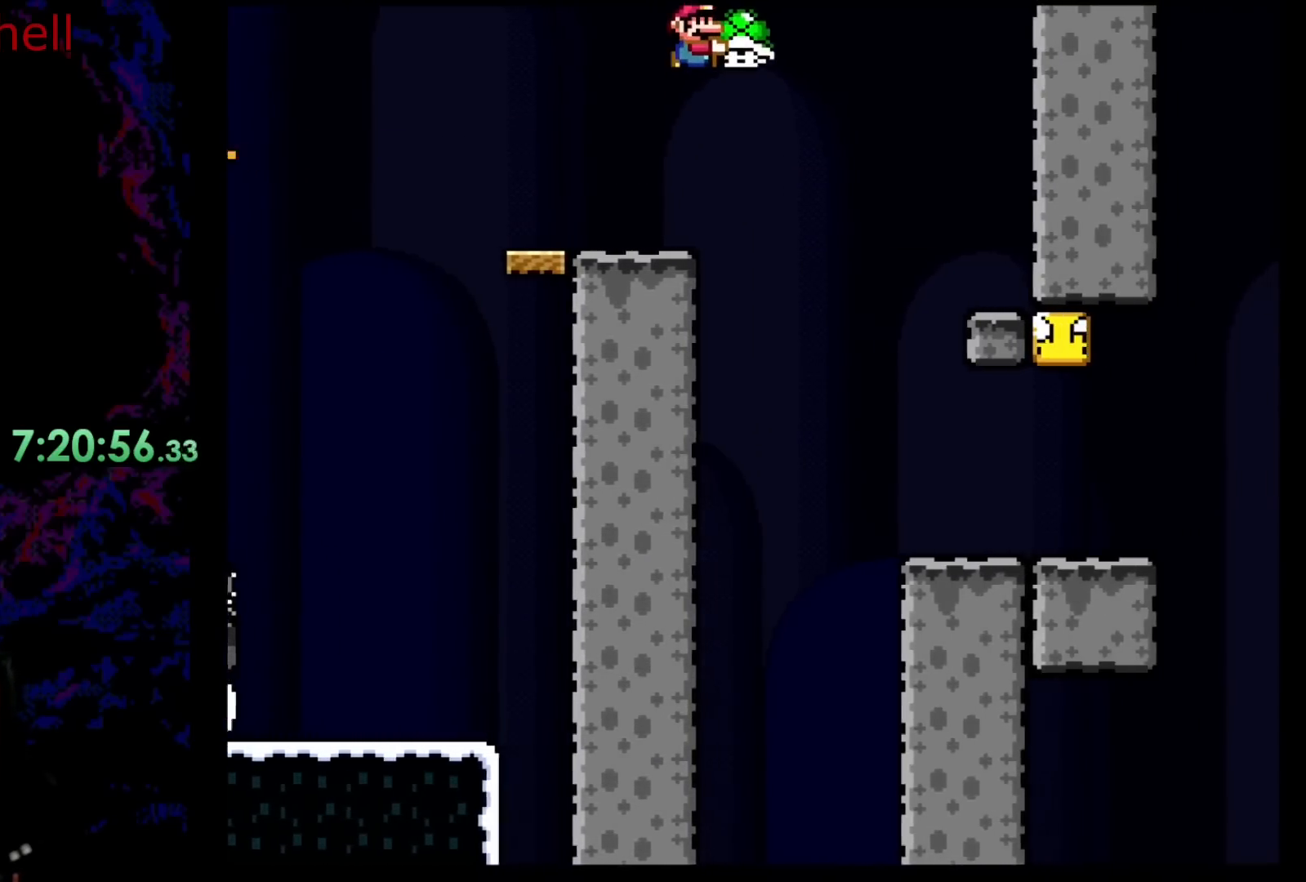
{"buttons": ["Y", "DPAD_DOWN"], "events": [[17, "DPAD_RIGHT", "down"], [67, "Y", "up"], [183, "DPAD_DOWN", "up"], [183, "Y", "down"], [317, "DPAD_RIGHT", "up"], [433, "DPAD_LEFT", "down"], [483, "DPAD_DOWN", "down"], [500, "DPAD_LEFT", "up"]]}
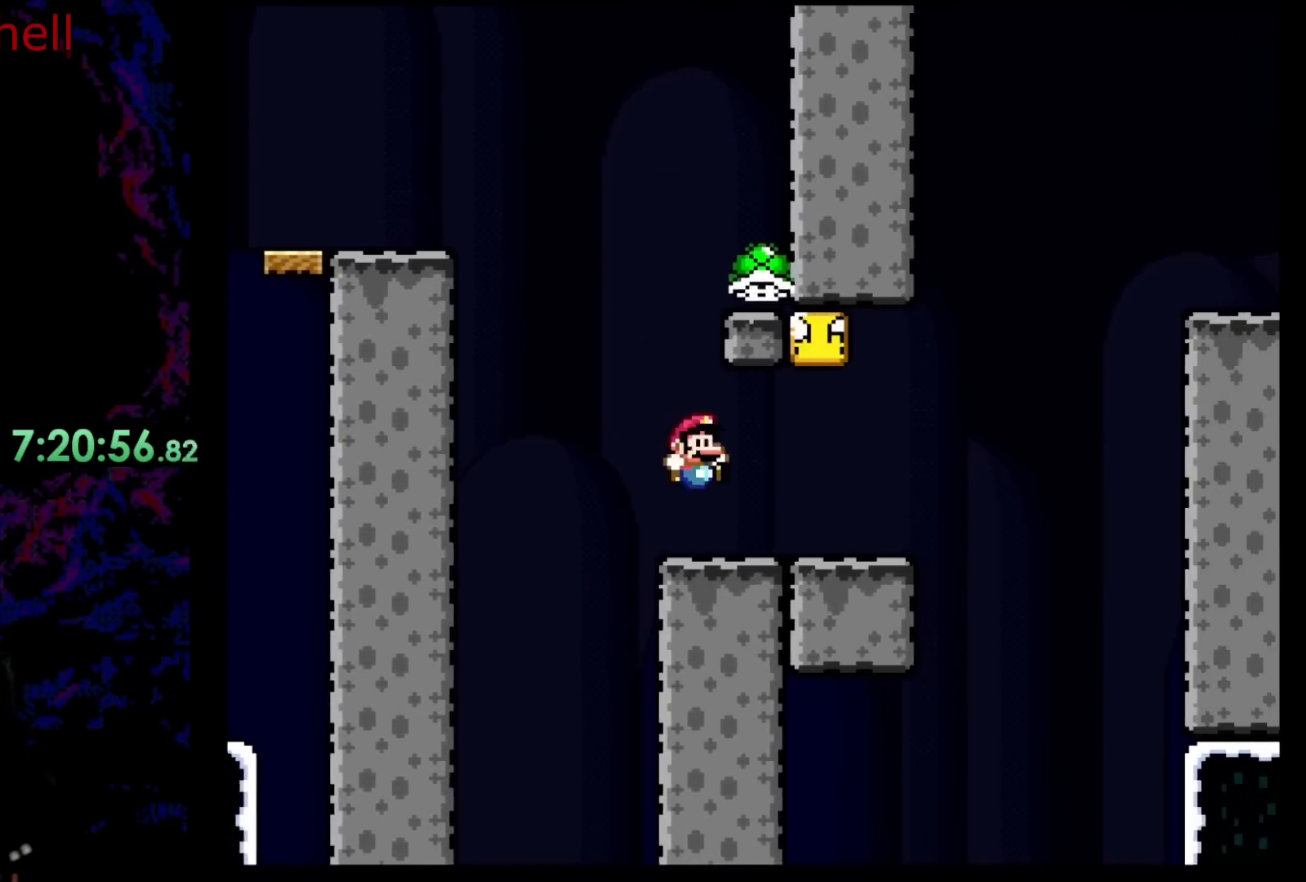
{"buttons": ["Y", "DPAD_LEFT"], "events": [[17, "DPAD_DOWN", "up"], [17, "DPAD_RIGHT", "down"], [283, "B", "down"], [317, "DPAD_DOWN", "down"], [333, "DPAD_LEFT", "down"], [333, "DPAD_RIGHT", "up"], [350, "DPAD_DOWN", "up"], [483, "B", "up"]]}
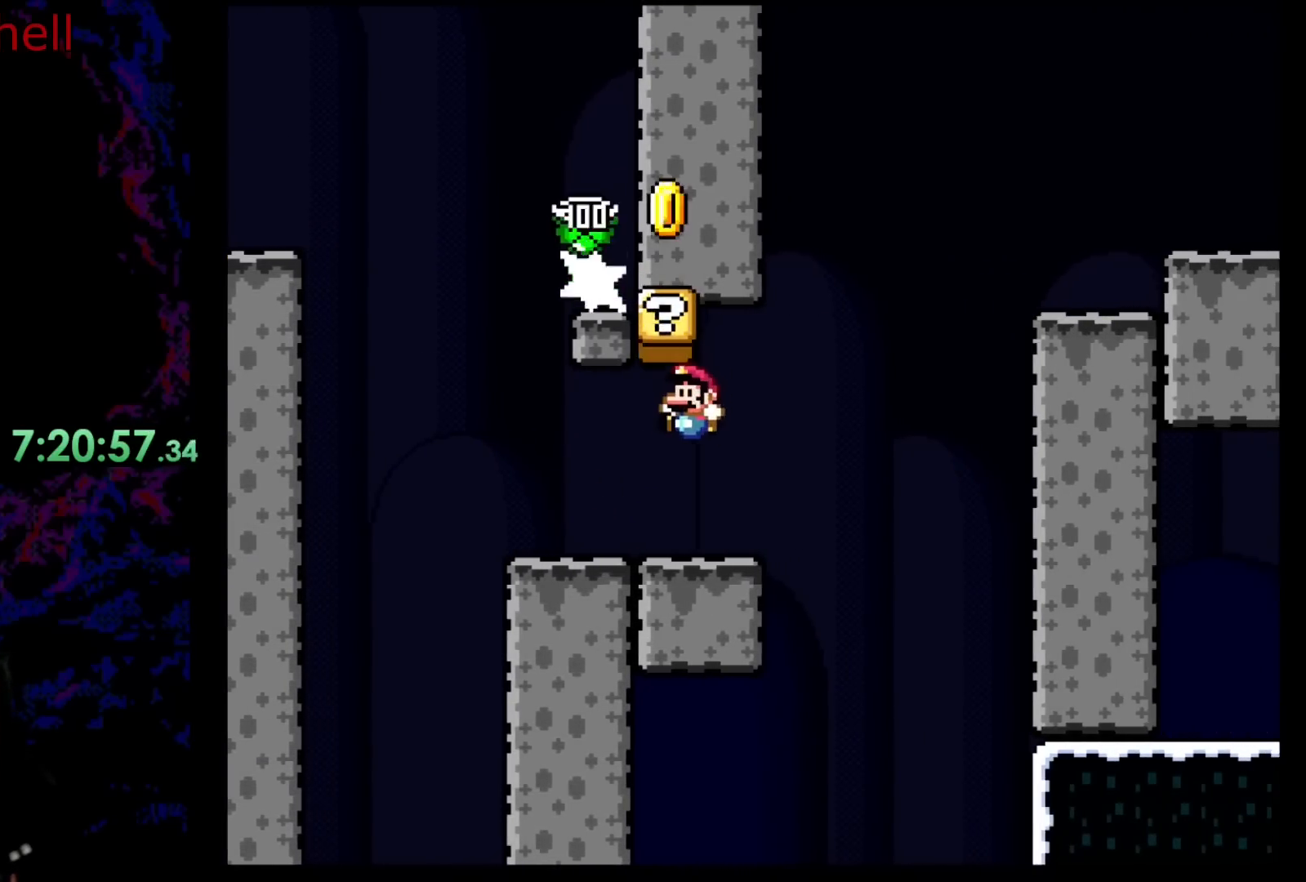
{"buttons": ["B", "Y"], "events": [[367, "B", "down"], [450, "DPAD_LEFT", "up"]]}
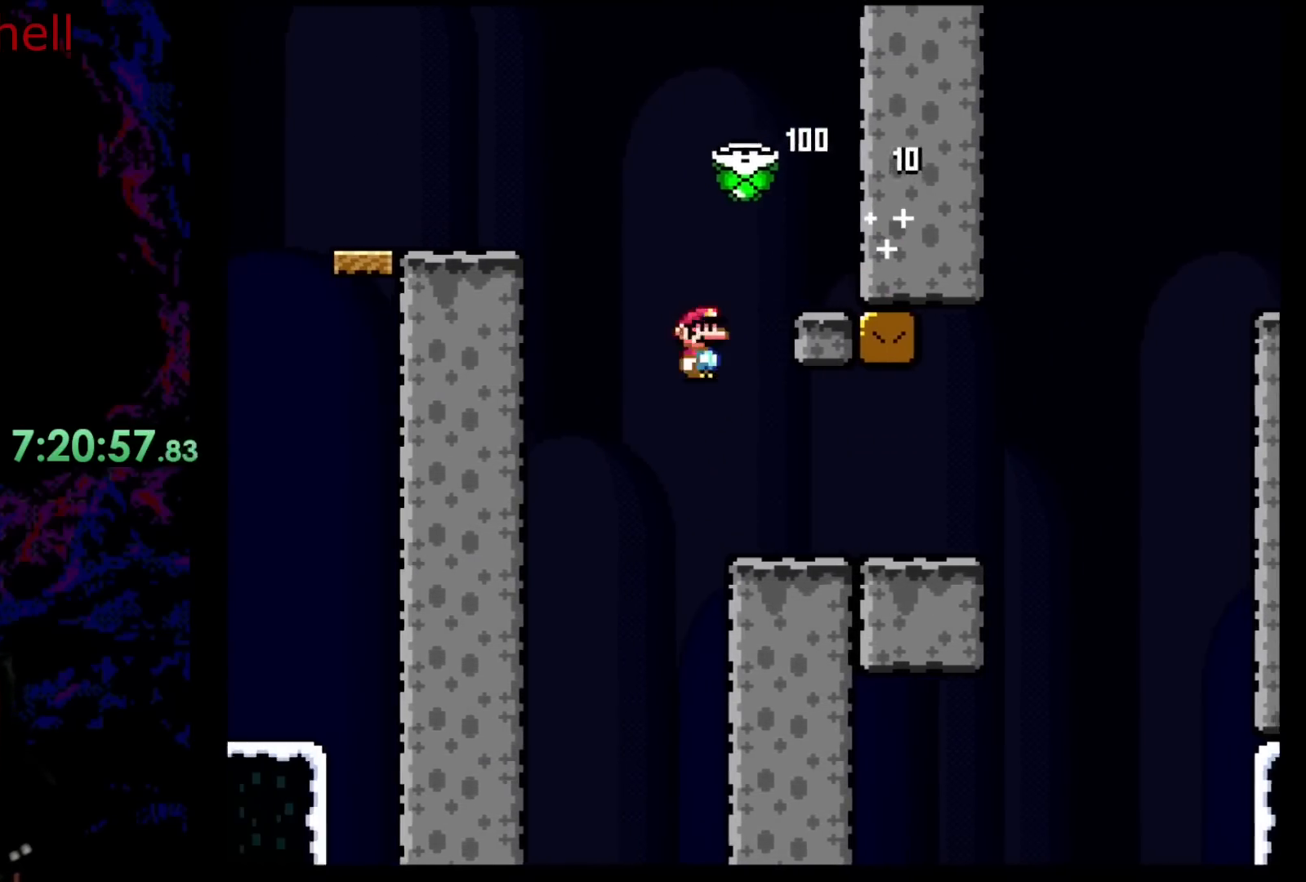
{"buttons": ["Y", "DPAD_RIGHT"], "events": [[17, "DPAD_RIGHT", "down"], [33, "B", "up"]]}
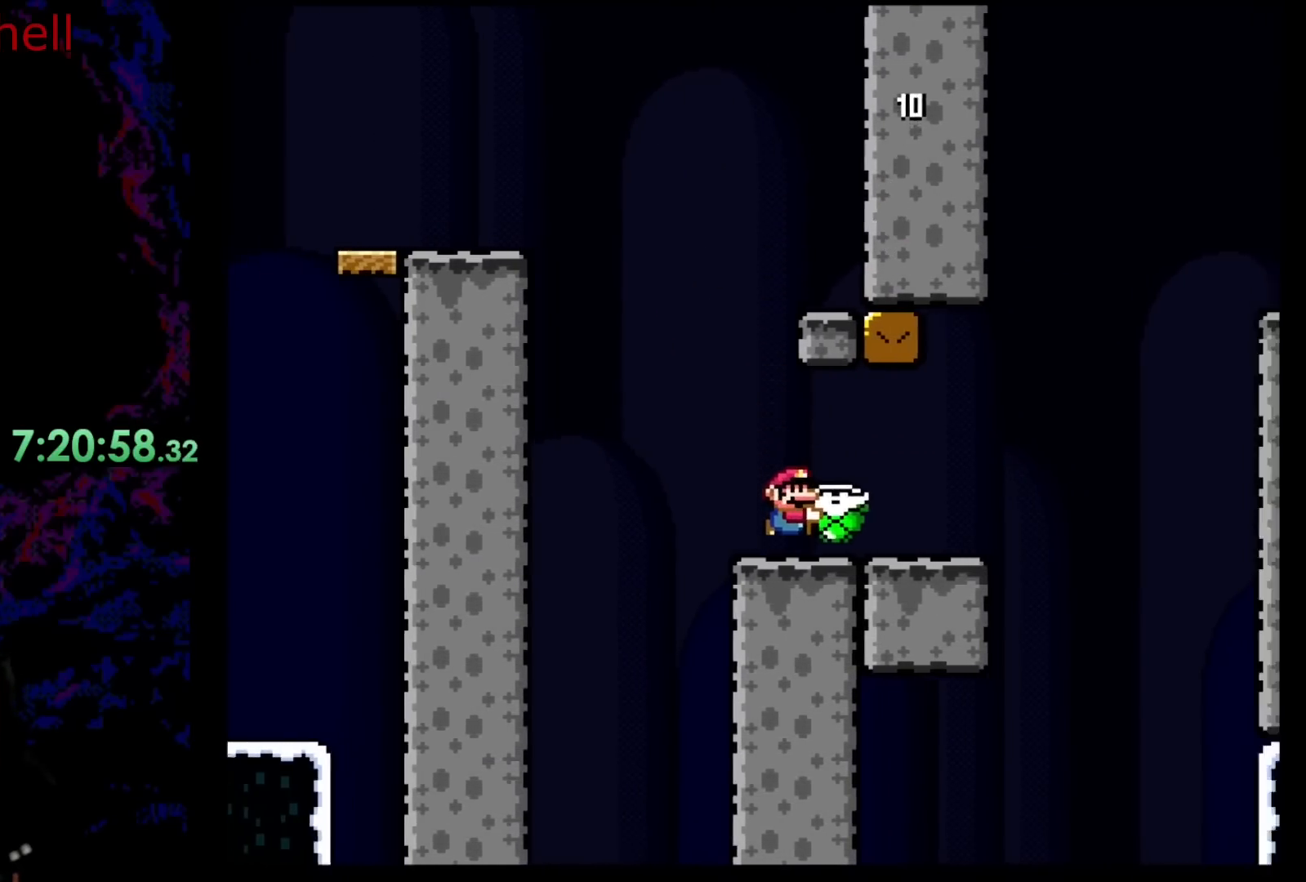
{"buttons": ["B", "Y", "DPAD_RIGHT"], "events": [[283, "B", "down"]]}
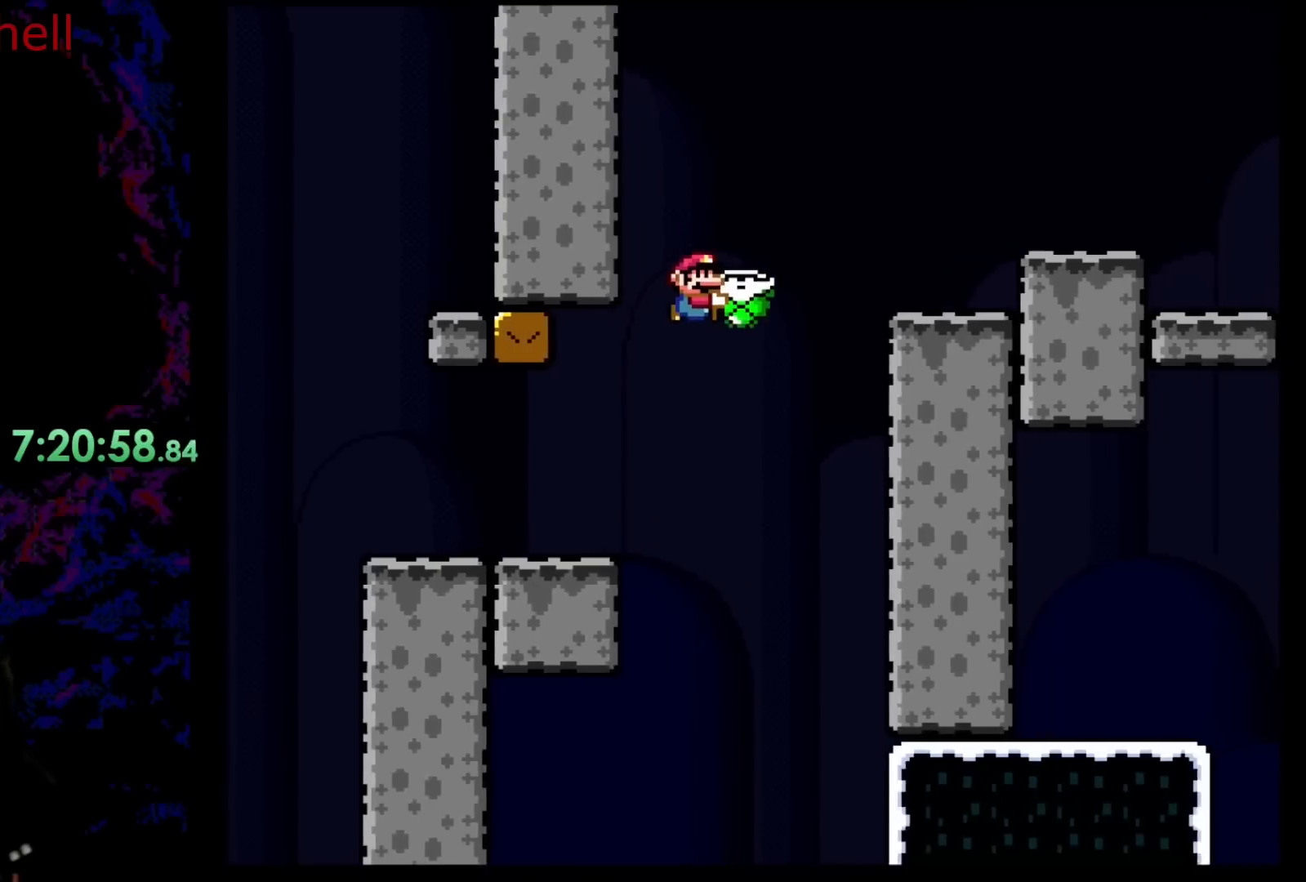
{"buttons": ["B", "Y", "DPAD_RIGHT"], "events": [[167, "B", "up"], [433, "B", "down"]]}
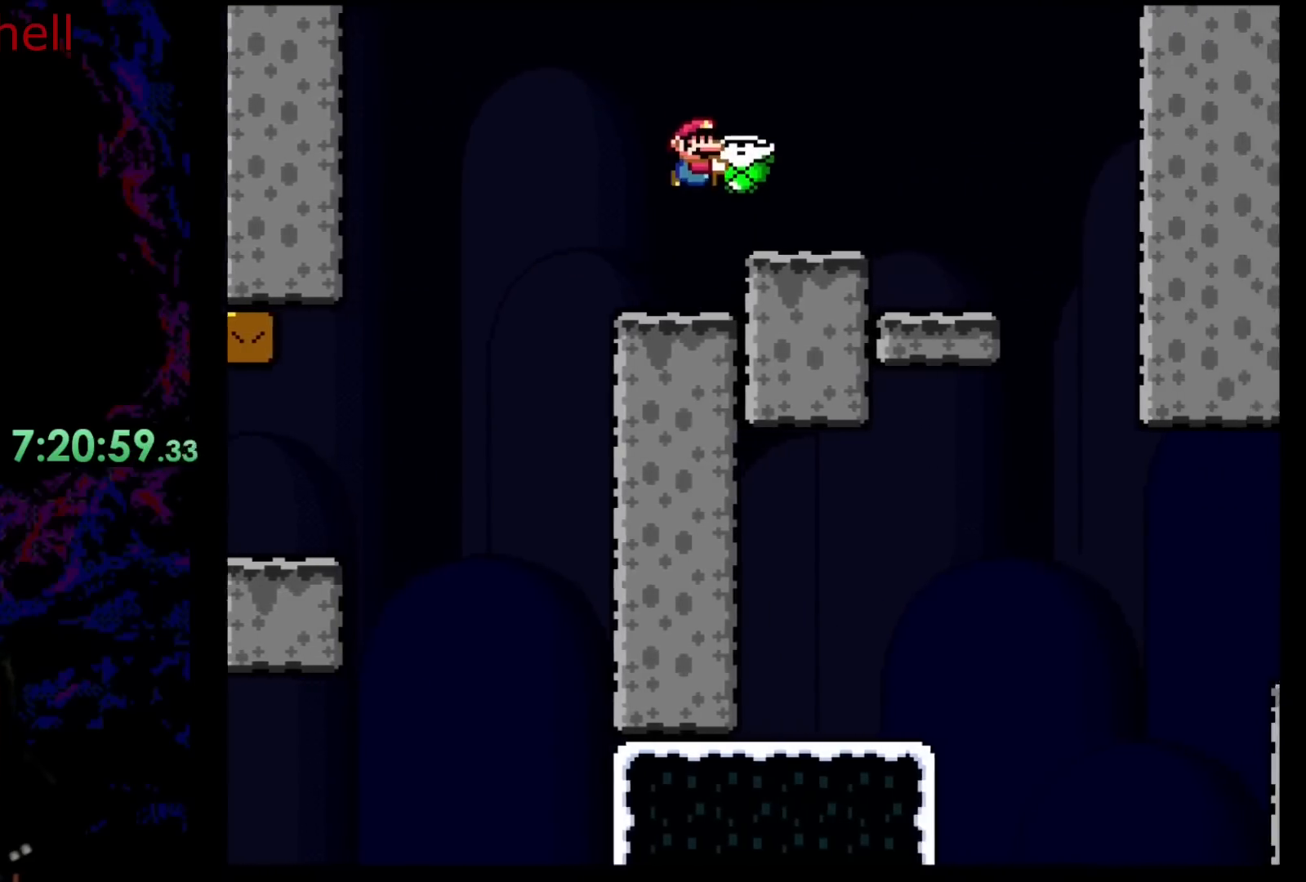
{"buttons": ["B", "Y", "DPAD_RIGHT"], "events": [[33, "B", "up"], [133, "B", "down"]]}
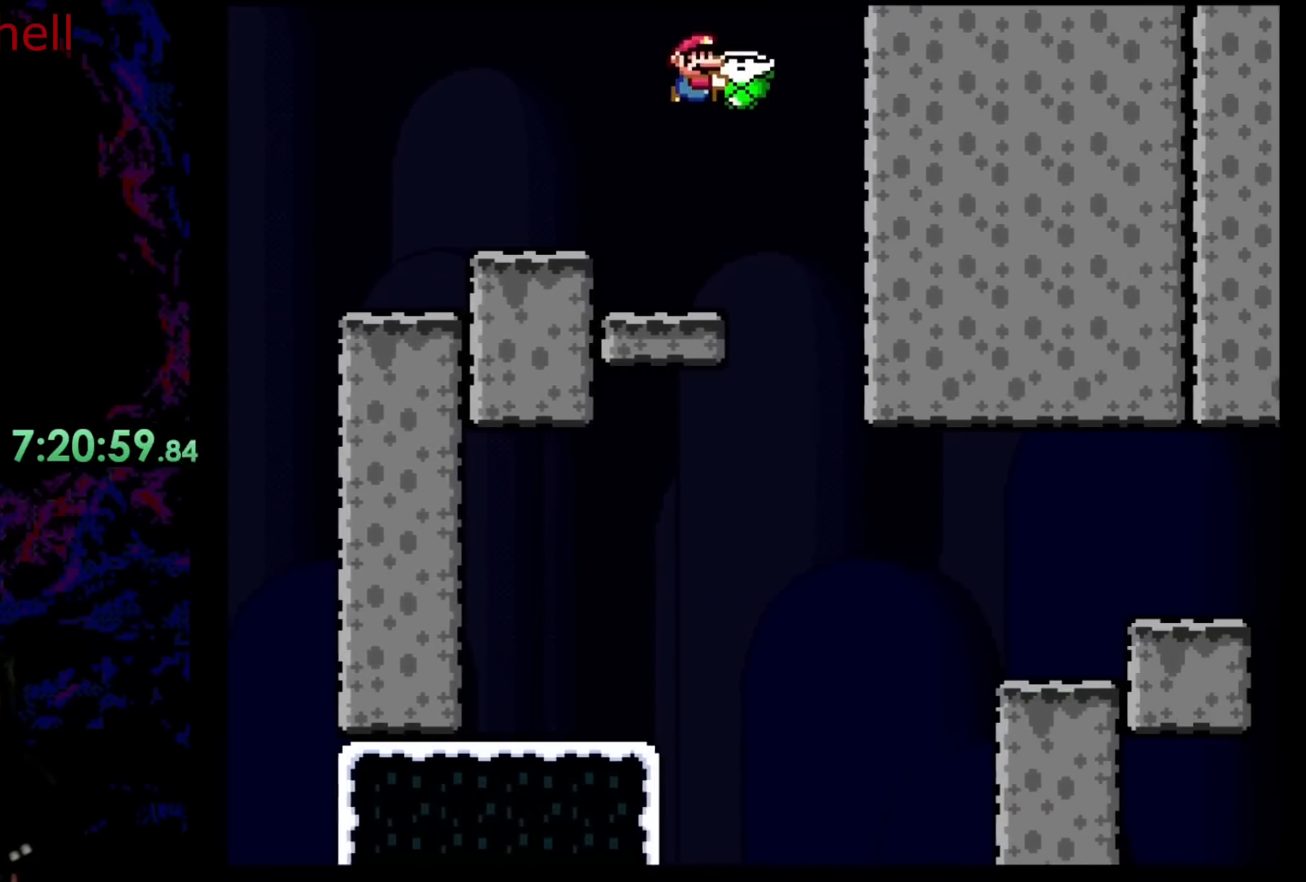
{"buttons": ["B", "Y", "DPAD_LEFT"], "events": [[117, "DPAD_LEFT", "down"], [117, "DPAD_RIGHT", "up"], [267, "DPAD_LEFT", "up"], [317, "DPAD_LEFT", "down"]]}
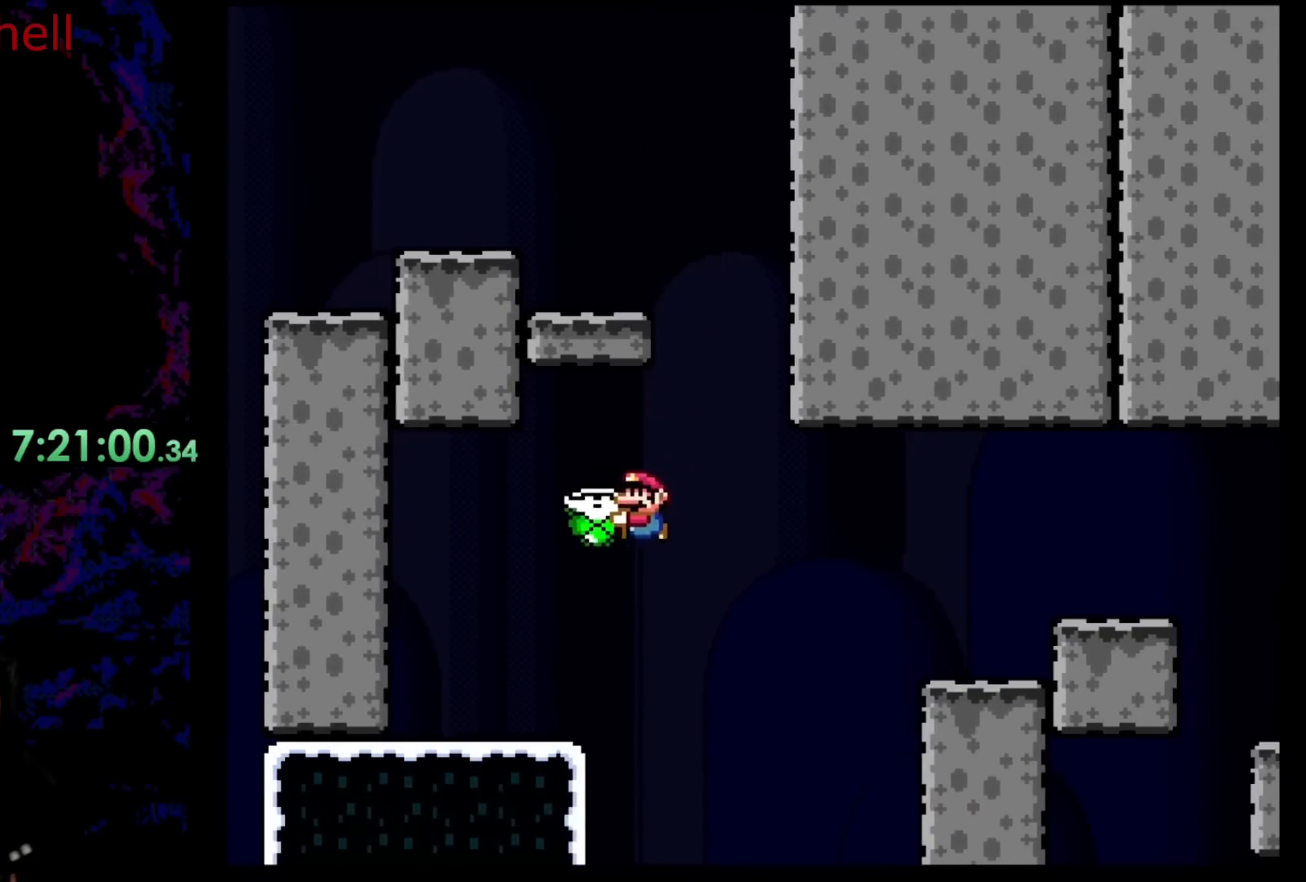
{"buttons": ["Y", "DPAD_RIGHT"], "events": [[233, "DPAD_LEFT", "up"], [233, "DPAD_RIGHT", "down"], [300, "B", "up"]]}